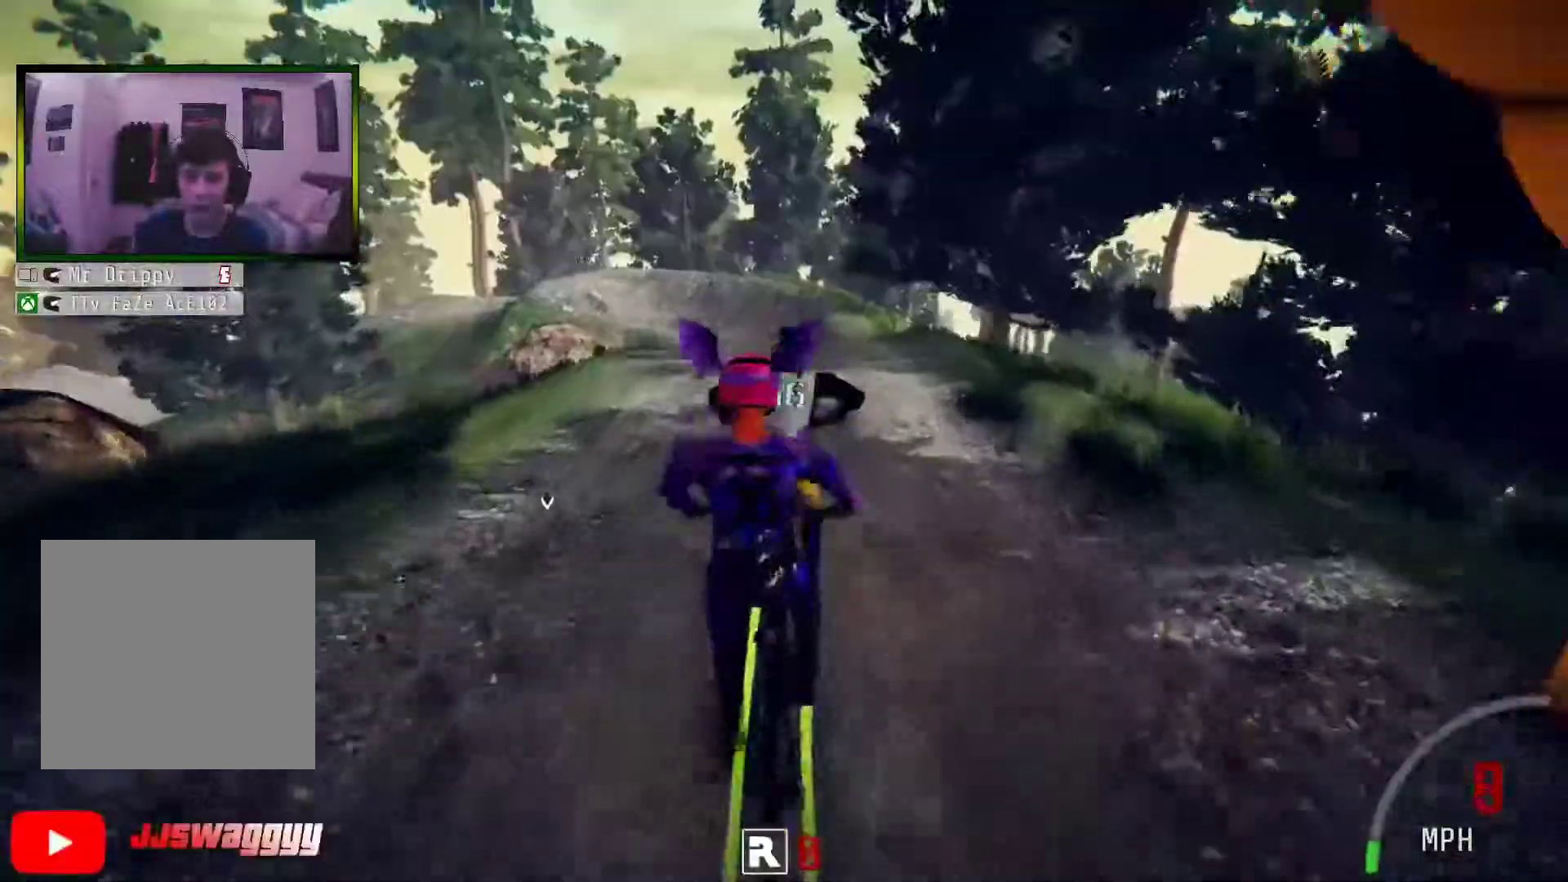
Gameplay with a controller (Xbox layout); each line is a JSON object with the inputs held at the frame after it. "events" lists button and stick changes between this image and that frame as [ms after this image, input, new state], when the widget could be followed in between. Not read: L3.
{"buttons": ["R2"], "left_stick": "right", "right_stick": "up", "events": [[369, "left_stick", "right"], [385, "right_stick", "up"]]}
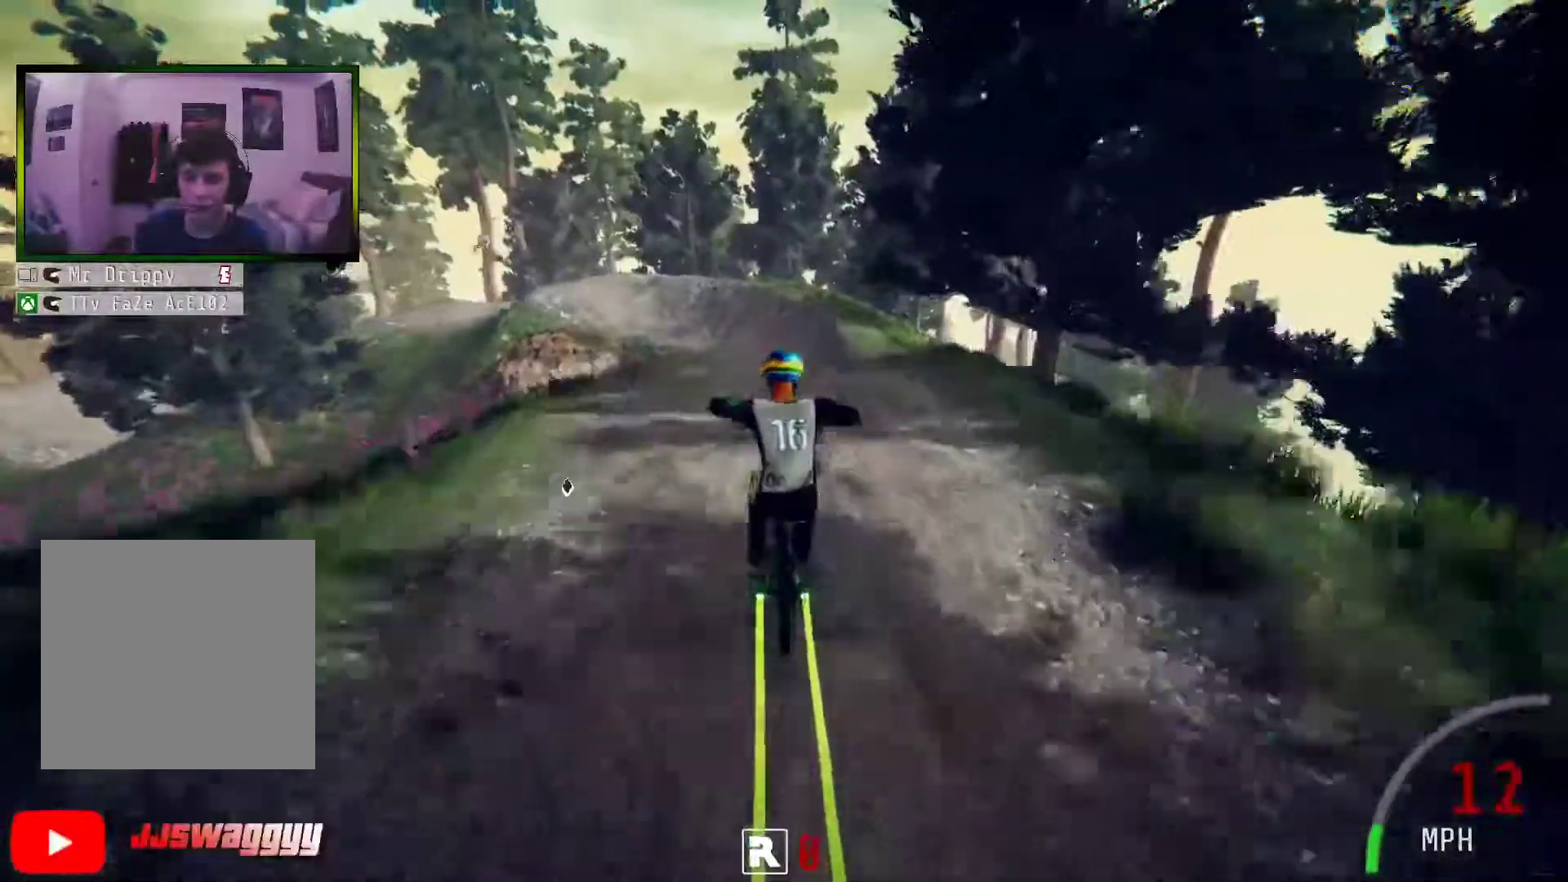
{"buttons": ["R2"], "left_stick": "right", "right_stick": "right", "events": [[133, "right_stick", "right"]]}
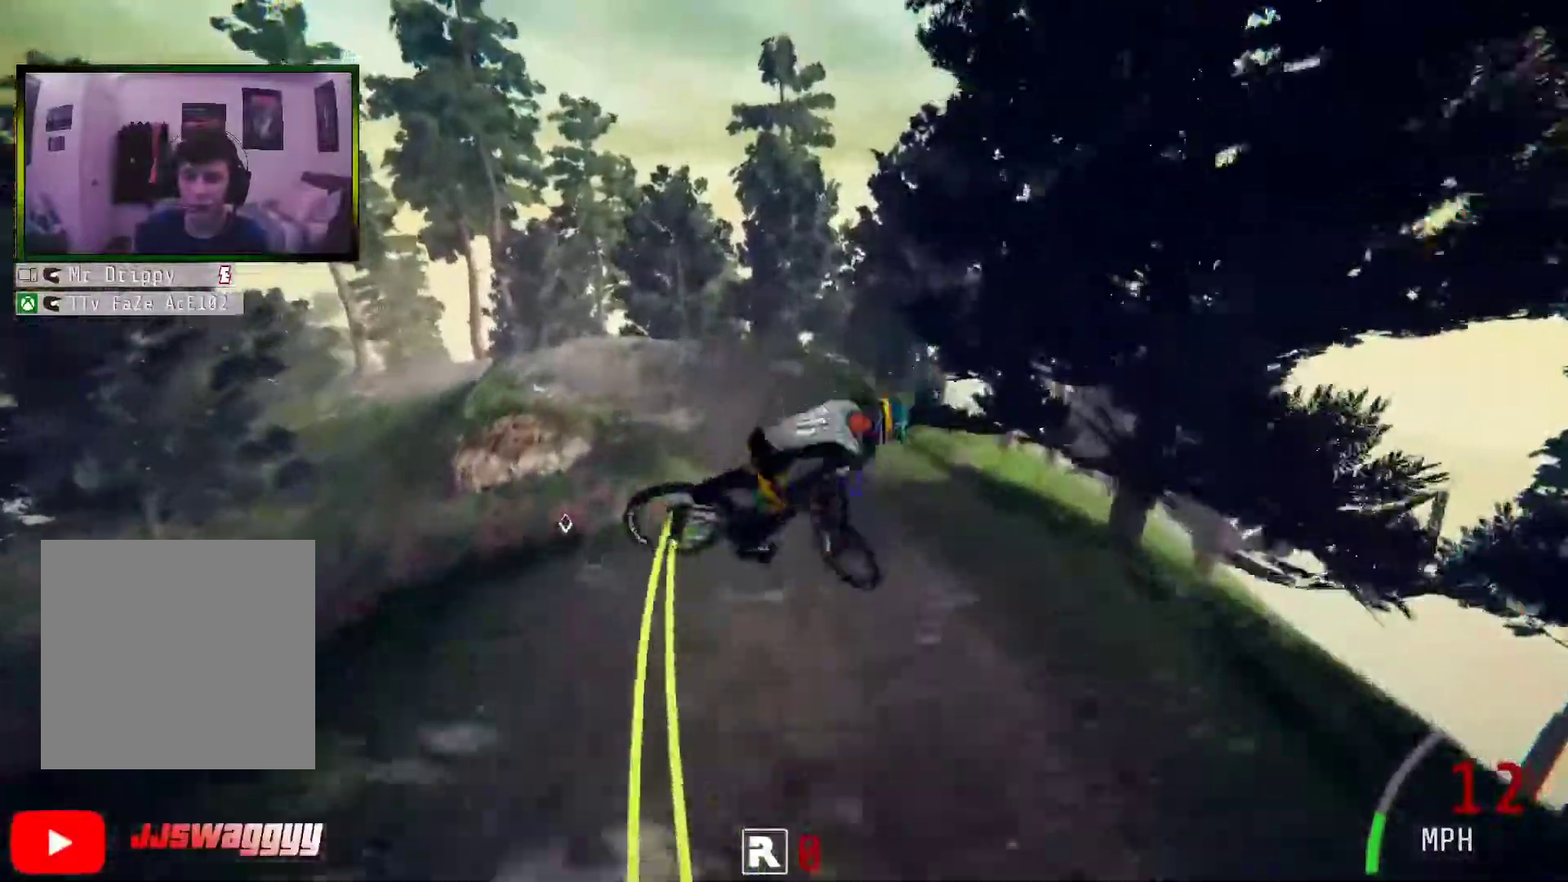
{"buttons": [], "left_stick": "center", "right_stick": "center", "events": [[67, "right_stick", "center"], [100, "left_stick", "center"], [285, "R2", "up"]]}
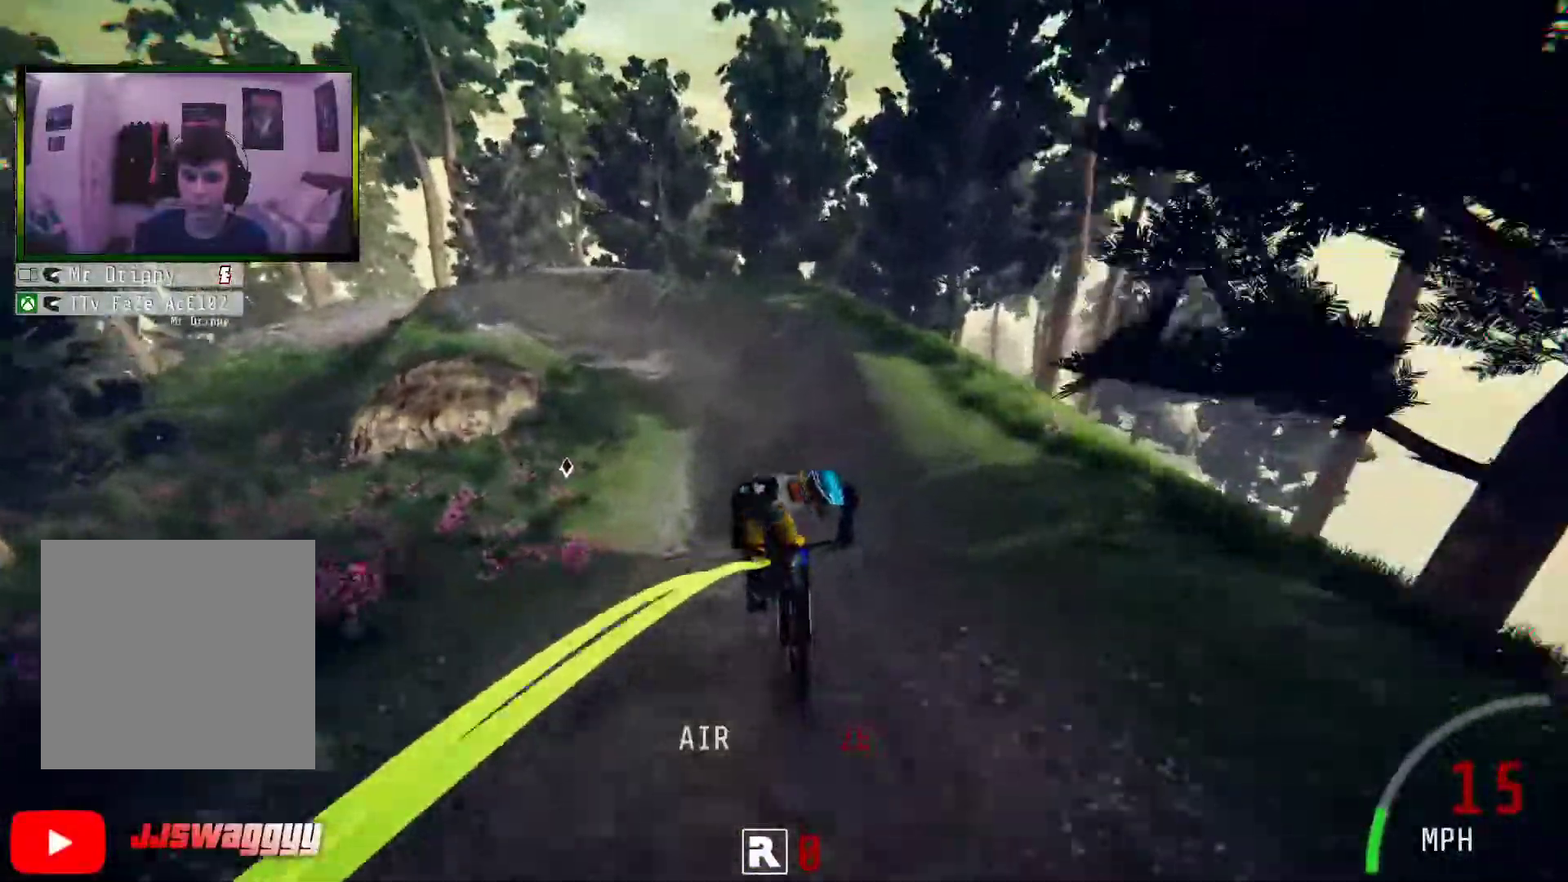
{"buttons": [], "left_stick": "center", "right_stick": "center", "events": [[168, "left_stick", "left"], [268, "left_stick", "center"]]}
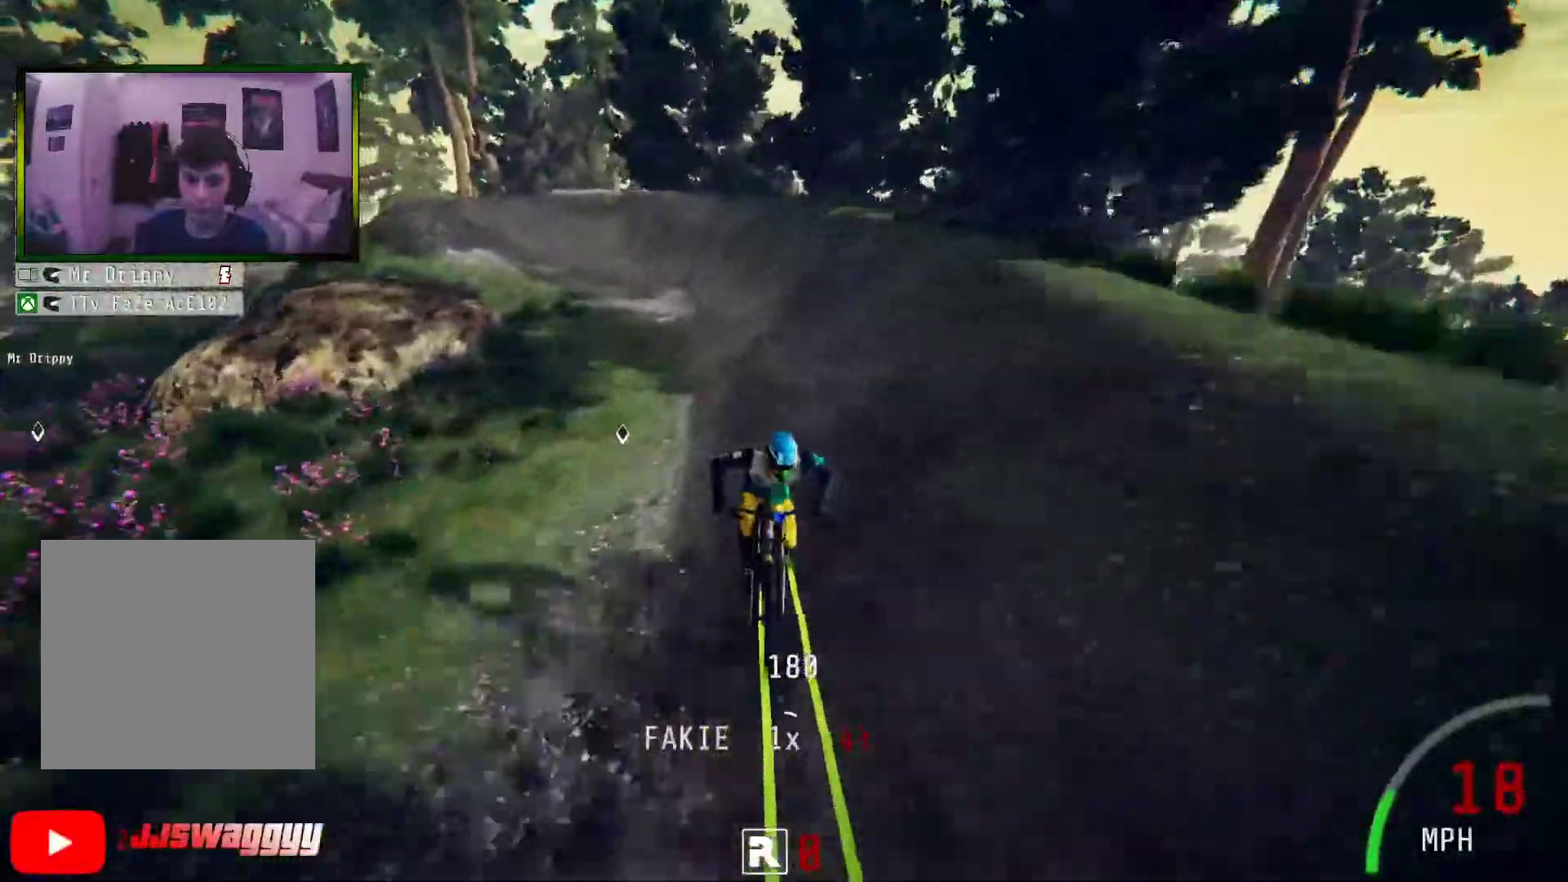
{"buttons": ["L2"], "left_stick": "center", "right_stick": "center", "events": [[117, "R2", "down"], [150, "B", "down"], [234, "B", "up"], [485, "R2", "up"], [502, "L2", "down"]]}
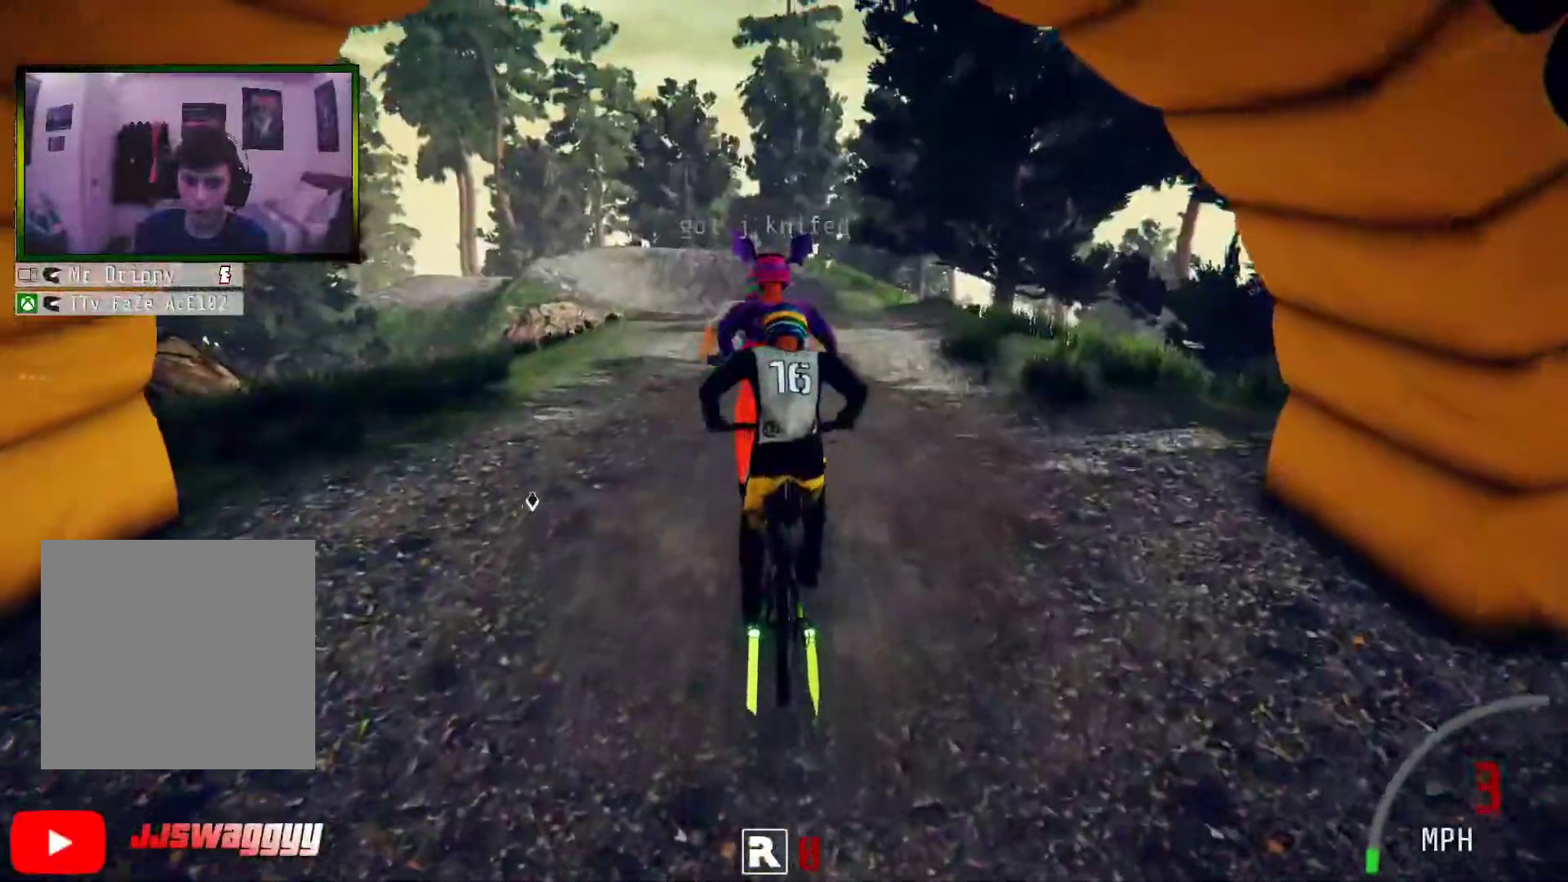
{"buttons": ["L2", "R2"], "left_stick": "right", "right_stick": "up-right", "events": [[84, "right_stick", "down"], [134, "R2", "down"], [234, "left_stick", "right"], [318, "right_stick", "up-right"]]}
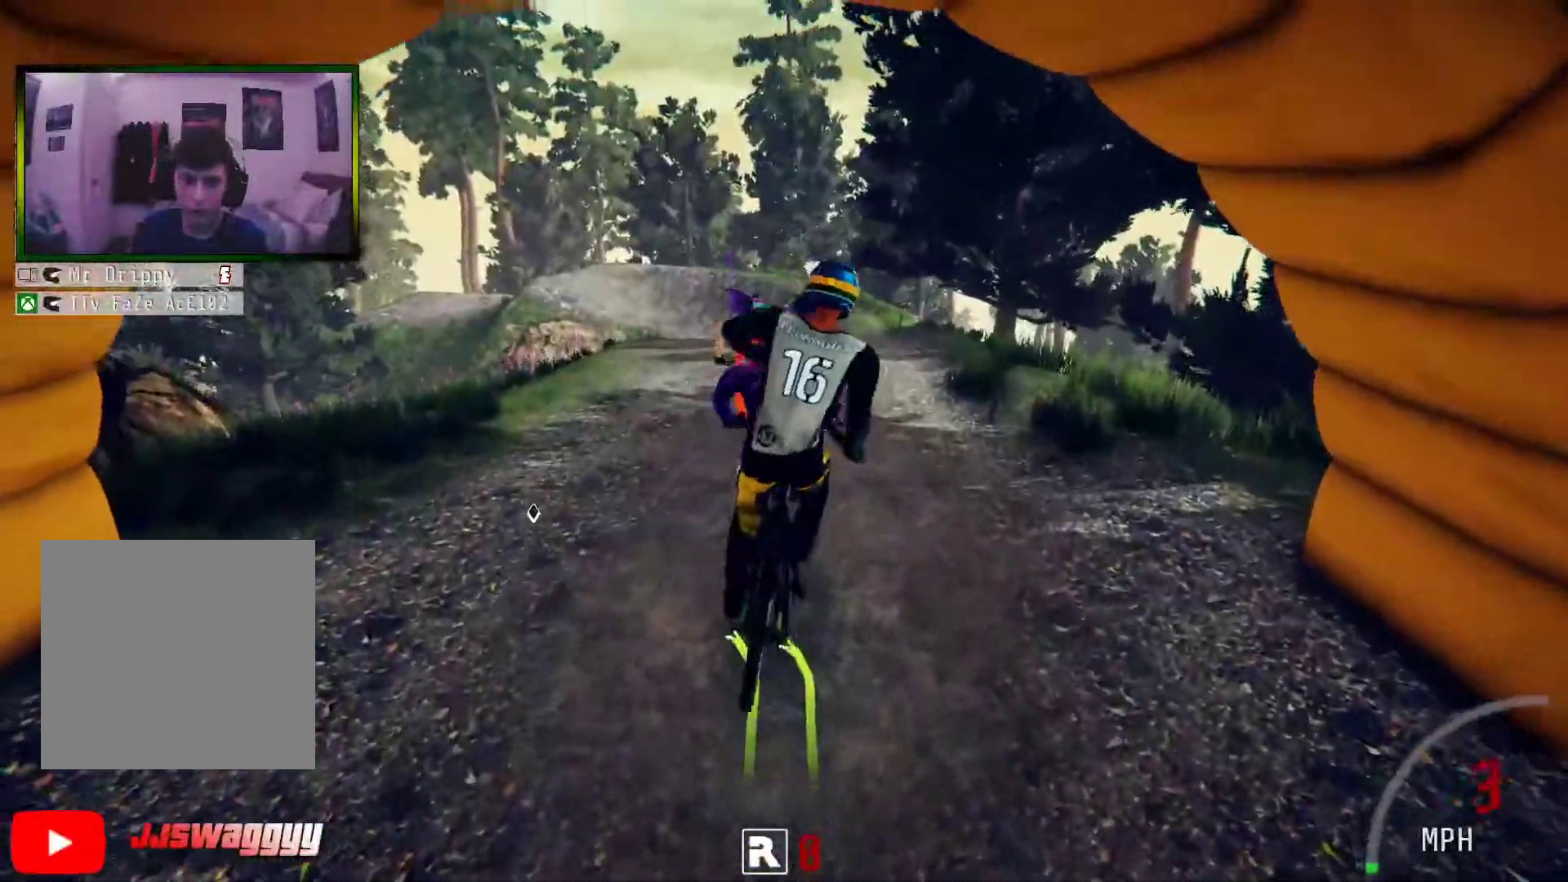
{"buttons": ["L2"], "left_stick": "right", "right_stick": "center", "events": [[134, "right_stick", "right"], [419, "R2", "up"], [486, "right_stick", "center"]]}
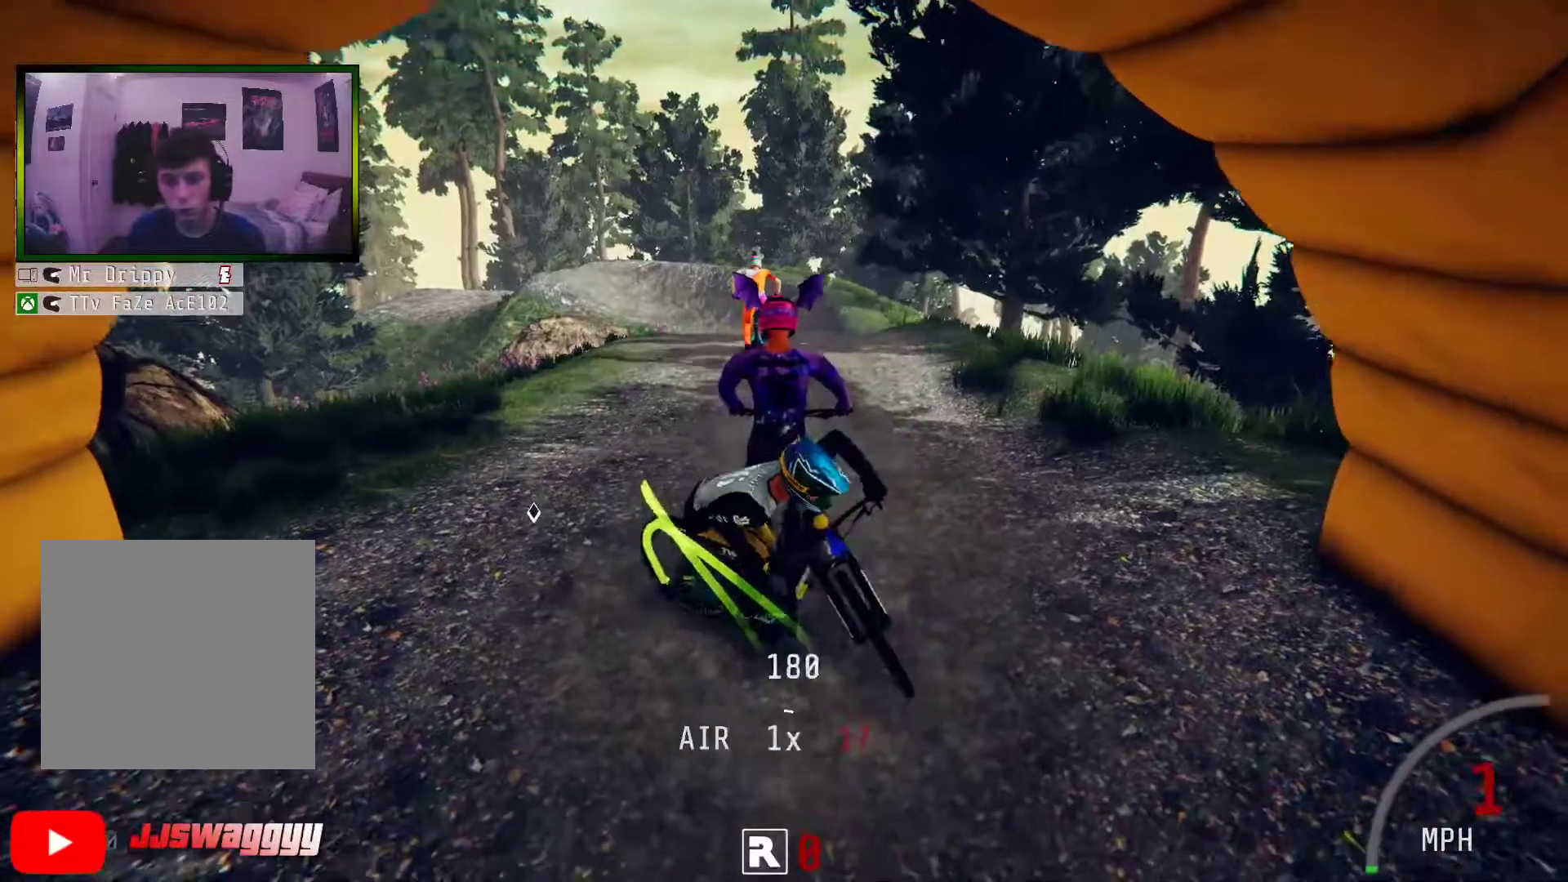
{"buttons": ["L2"], "left_stick": "right", "right_stick": "center", "events": []}
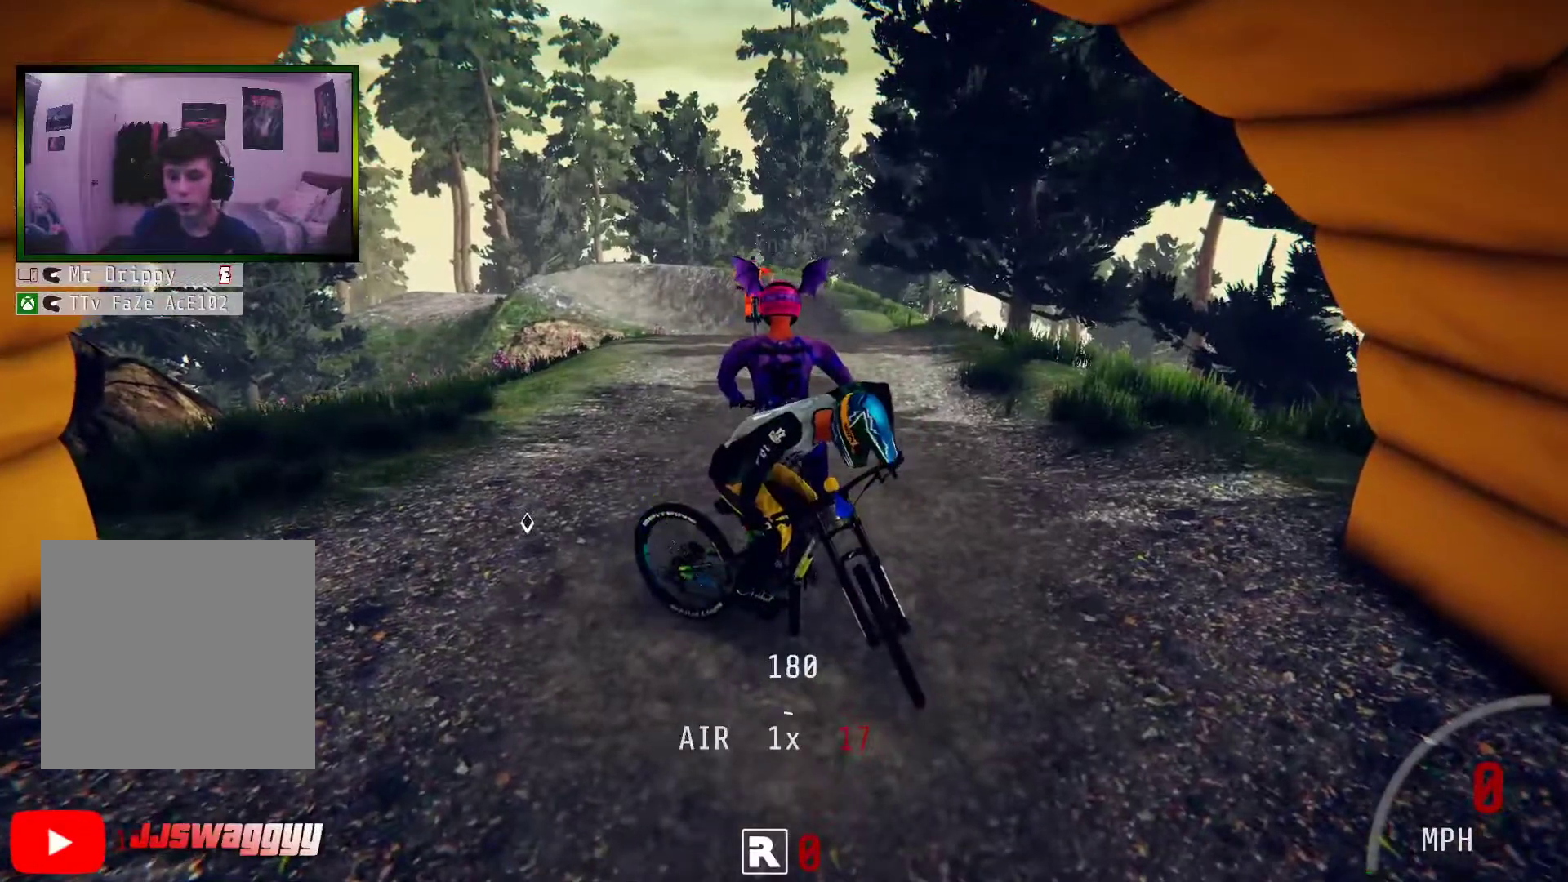
{"buttons": ["R2"], "left_stick": "right", "right_stick": "center", "events": [[167, "left_stick", "center"], [267, "left_stick", "right"], [418, "R2", "down"], [435, "L2", "up"]]}
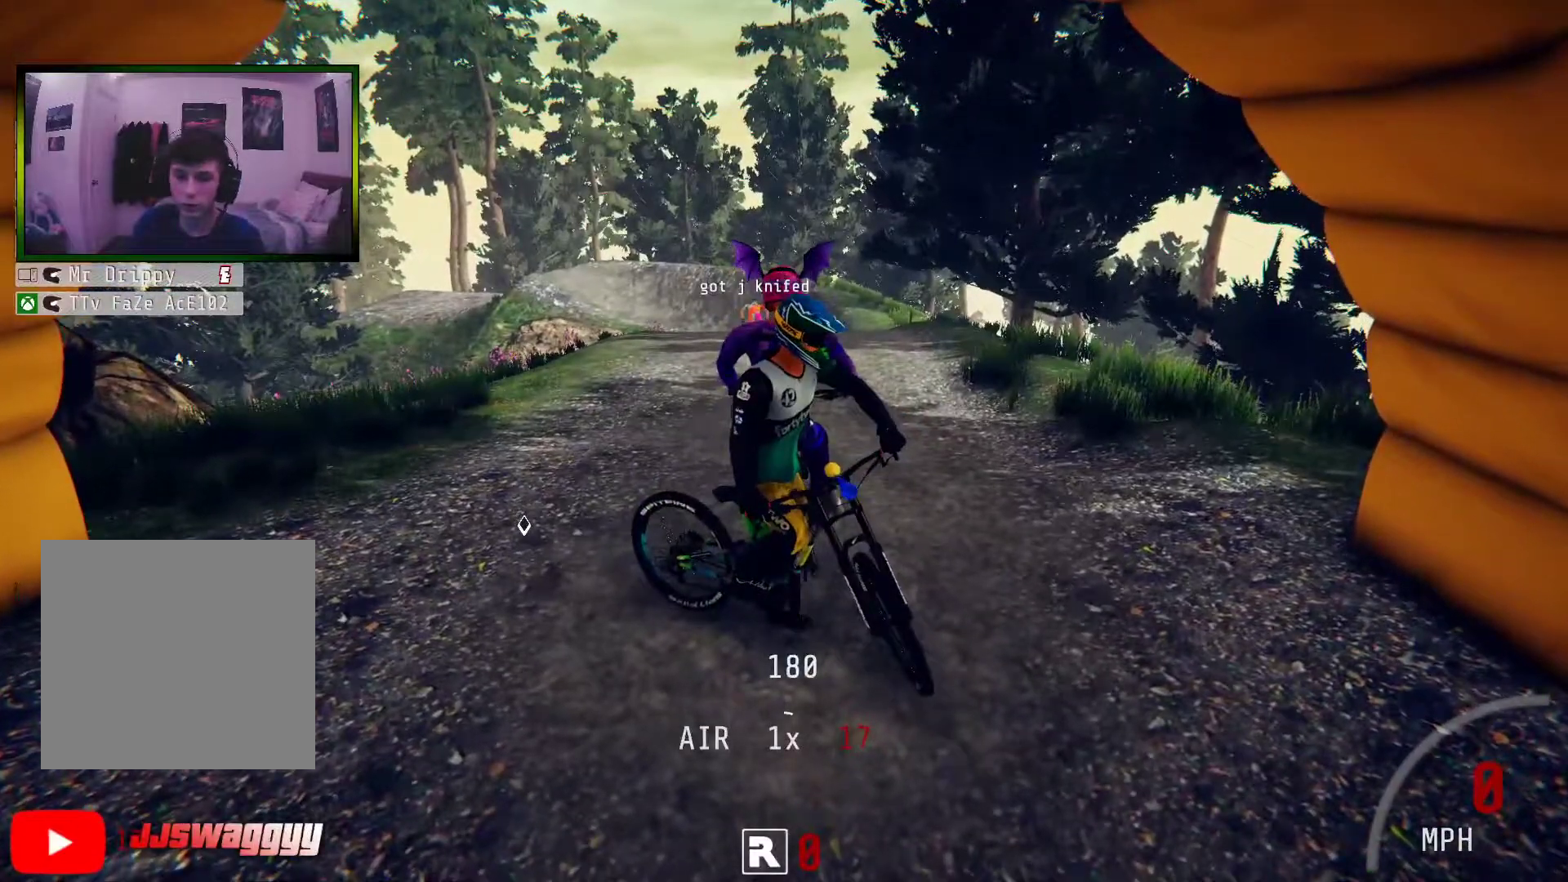
{"buttons": ["L2"], "left_stick": "right", "right_stick": "center", "events": [[318, "Y", "down"], [402, "Y", "up"], [419, "L2", "down"], [435, "R2", "up"]]}
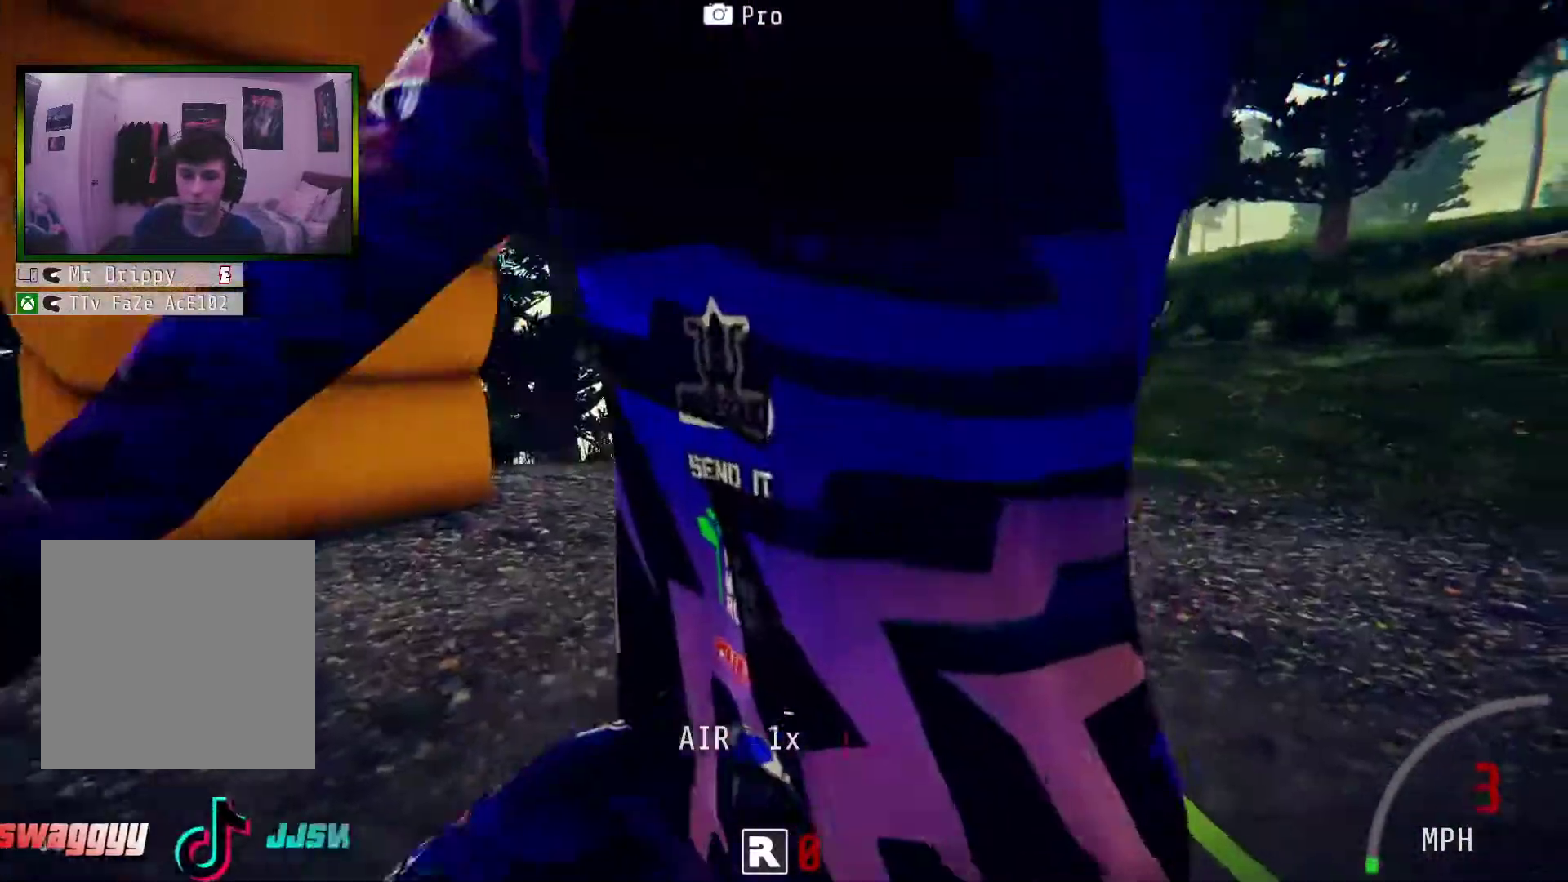
{"buttons": ["R2"], "left_stick": "right", "right_stick": "center", "events": [[51, "left_stick", "center"], [285, "R2", "down"], [402, "L2", "up"], [402, "left_stick", "right"]]}
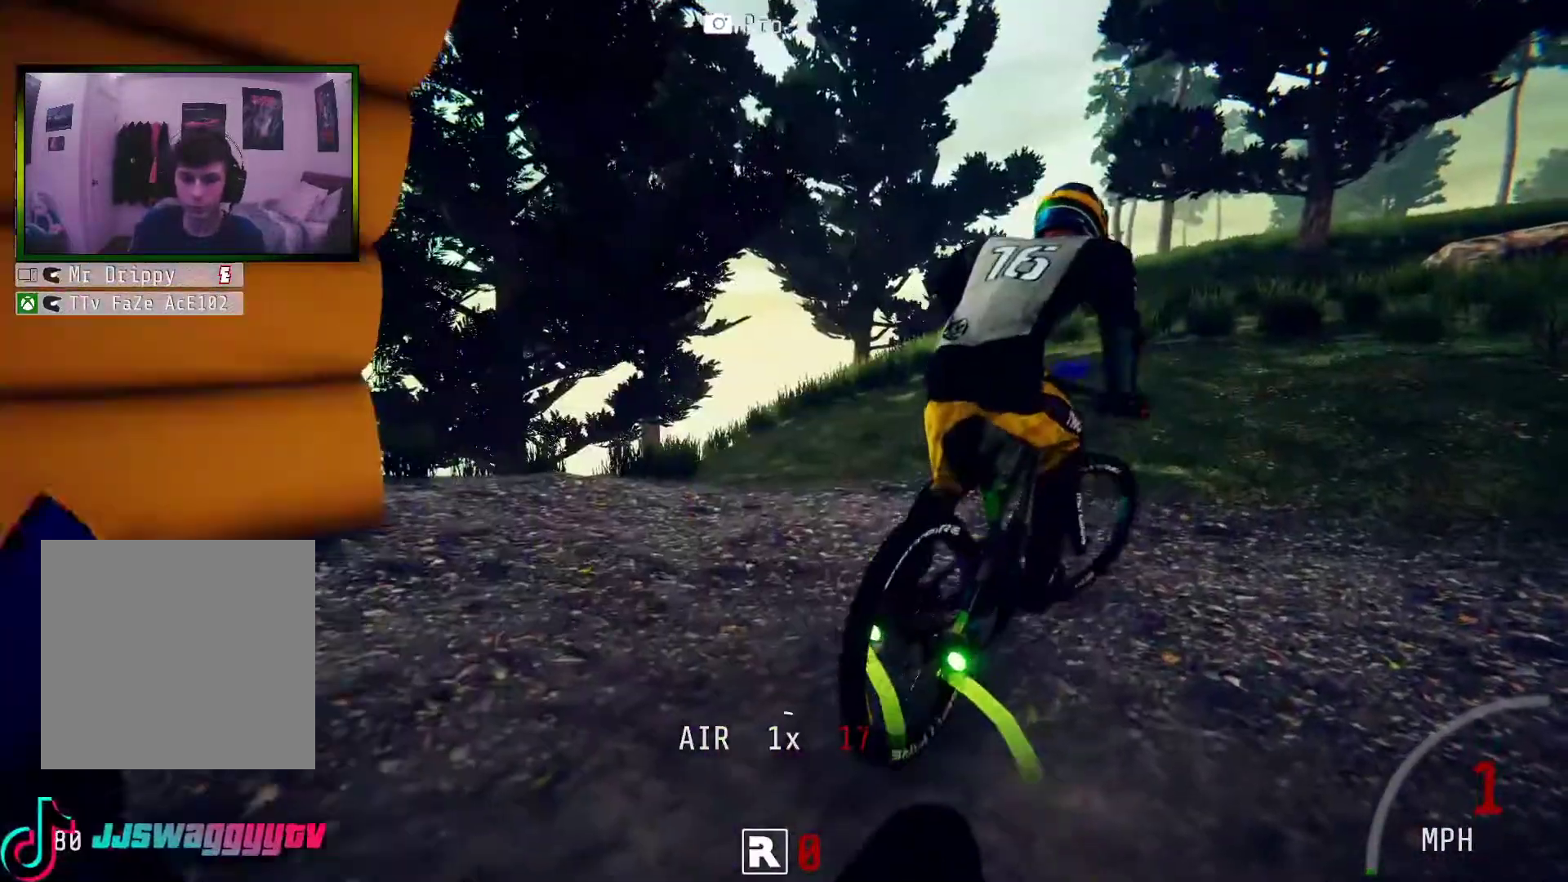
{"buttons": ["R2"], "left_stick": "center", "right_stick": "center", "events": [[184, "Y", "down"], [251, "left_stick", "left"], [268, "Y", "up"], [435, "left_stick", "center"]]}
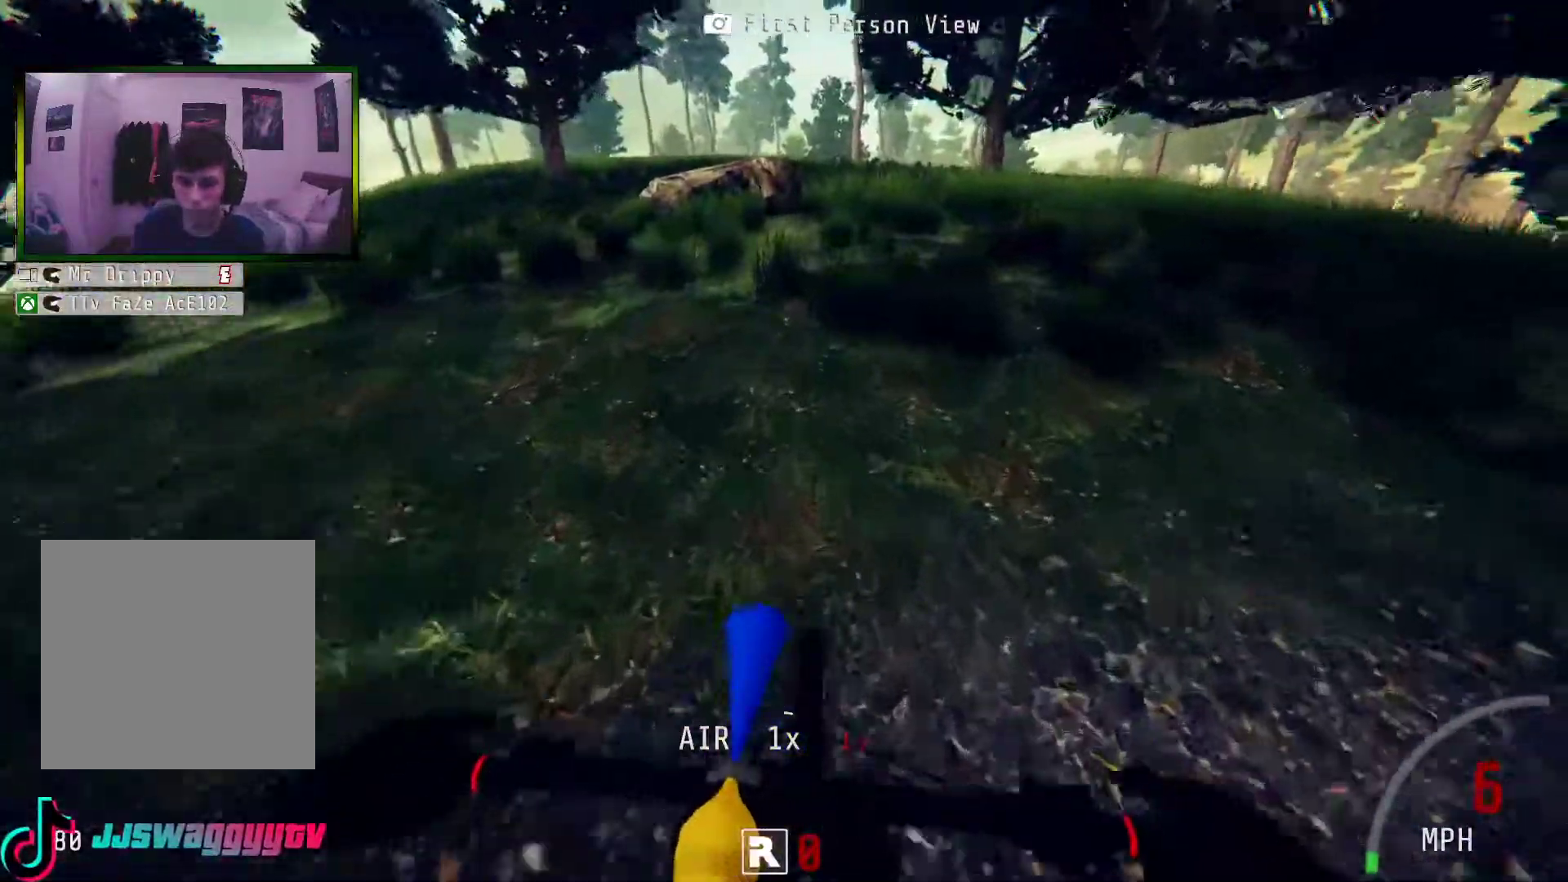
{"buttons": ["R2"], "left_stick": "right", "right_stick": "center", "events": [[285, "Y", "down"], [351, "left_stick", "right"], [418, "Y", "up"]]}
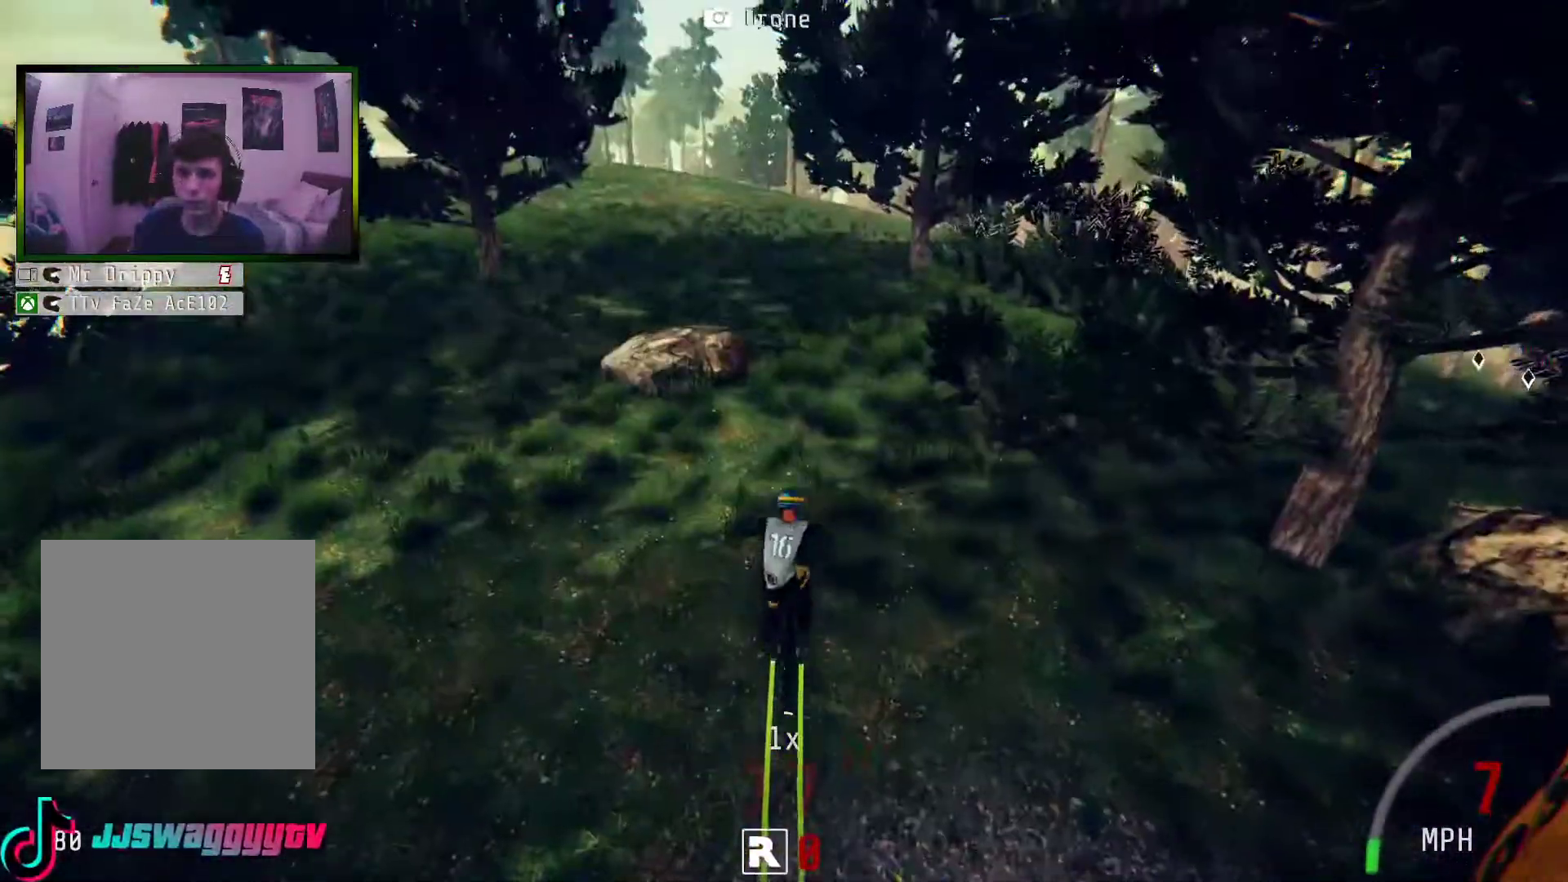
{"buttons": ["Y", "R2"], "left_stick": "center", "right_stick": "center", "events": [[50, "left_stick", "center"], [101, "left_stick", "left"], [402, "Y", "down"], [486, "left_stick", "center"]]}
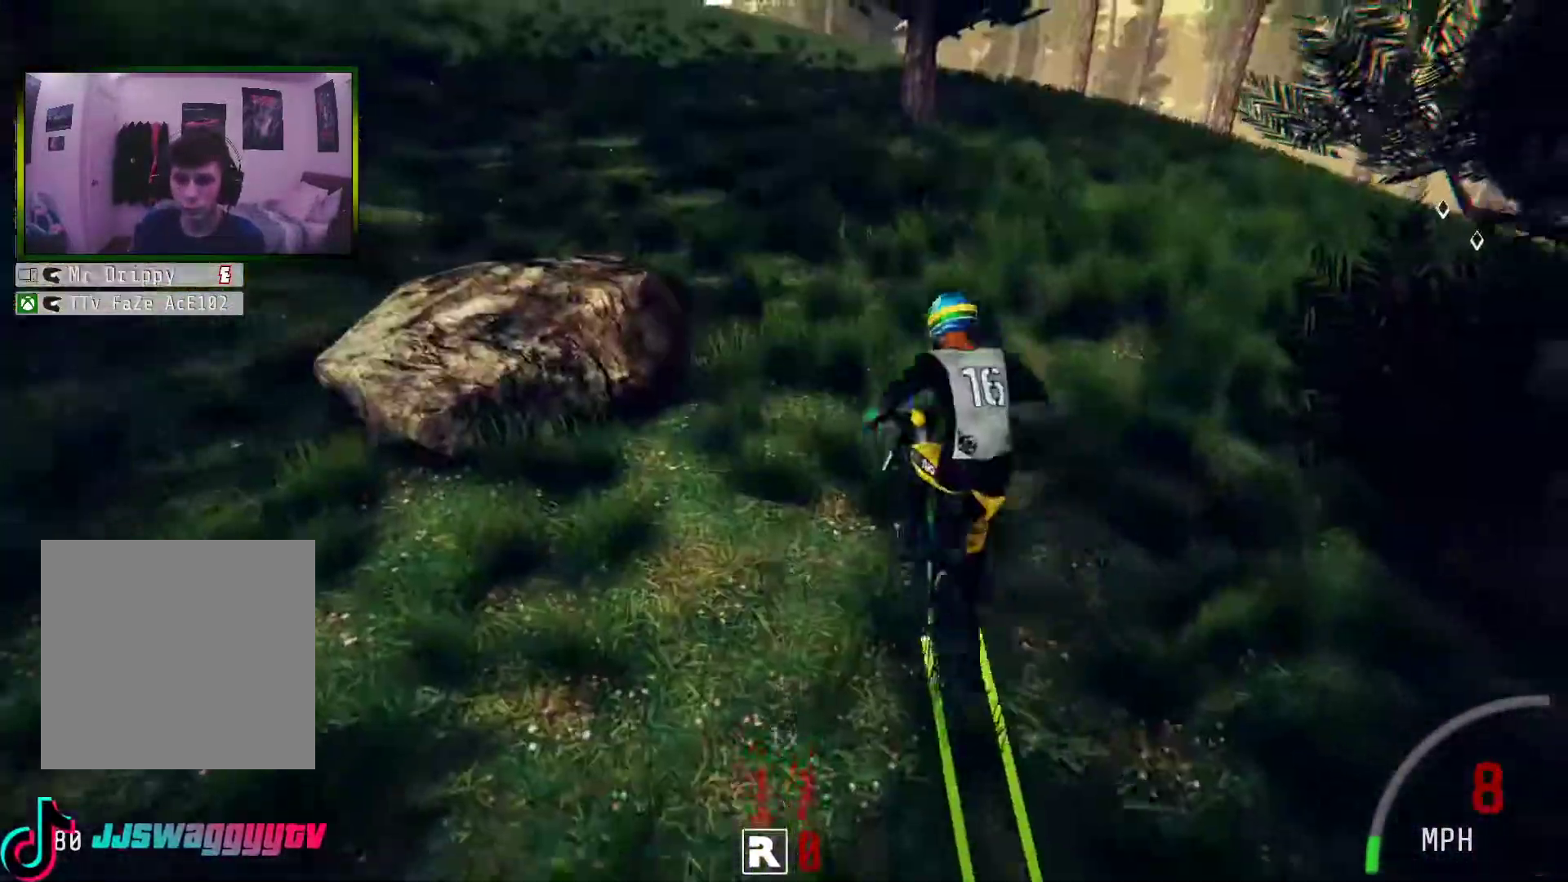
{"buttons": ["R2"], "left_stick": "right", "right_stick": "center", "events": [[34, "Y", "up"], [235, "left_stick", "up-left"], [452, "left_stick", "right"]]}
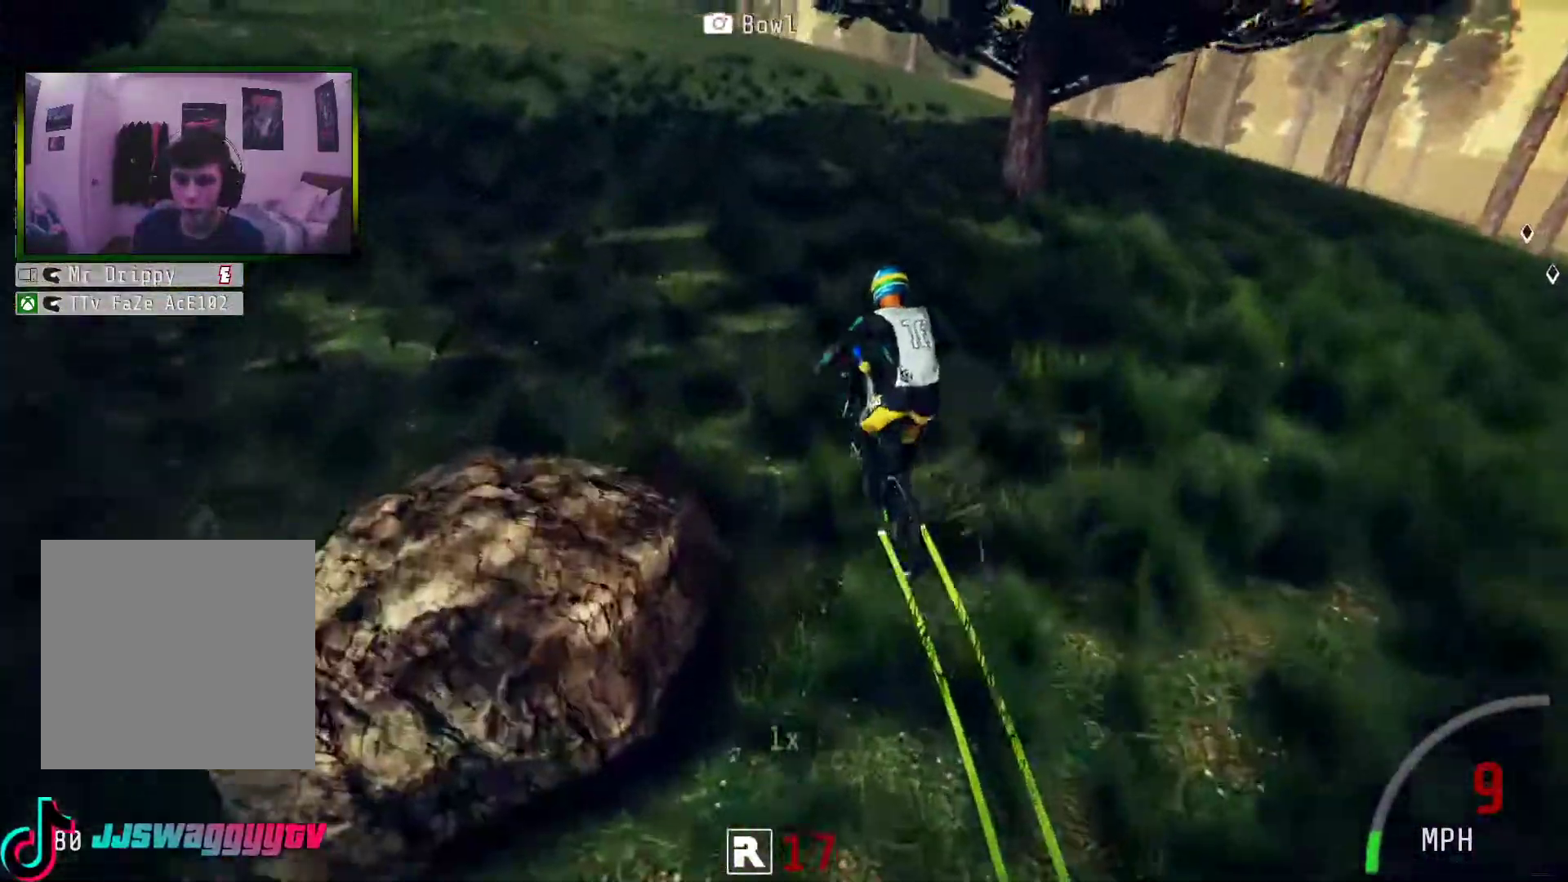
{"buttons": ["R2"], "left_stick": "right", "right_stick": "center", "events": [[134, "Y", "down"], [134, "left_stick", "center"], [234, "Y", "up"], [284, "left_stick", "left"], [468, "left_stick", "right"]]}
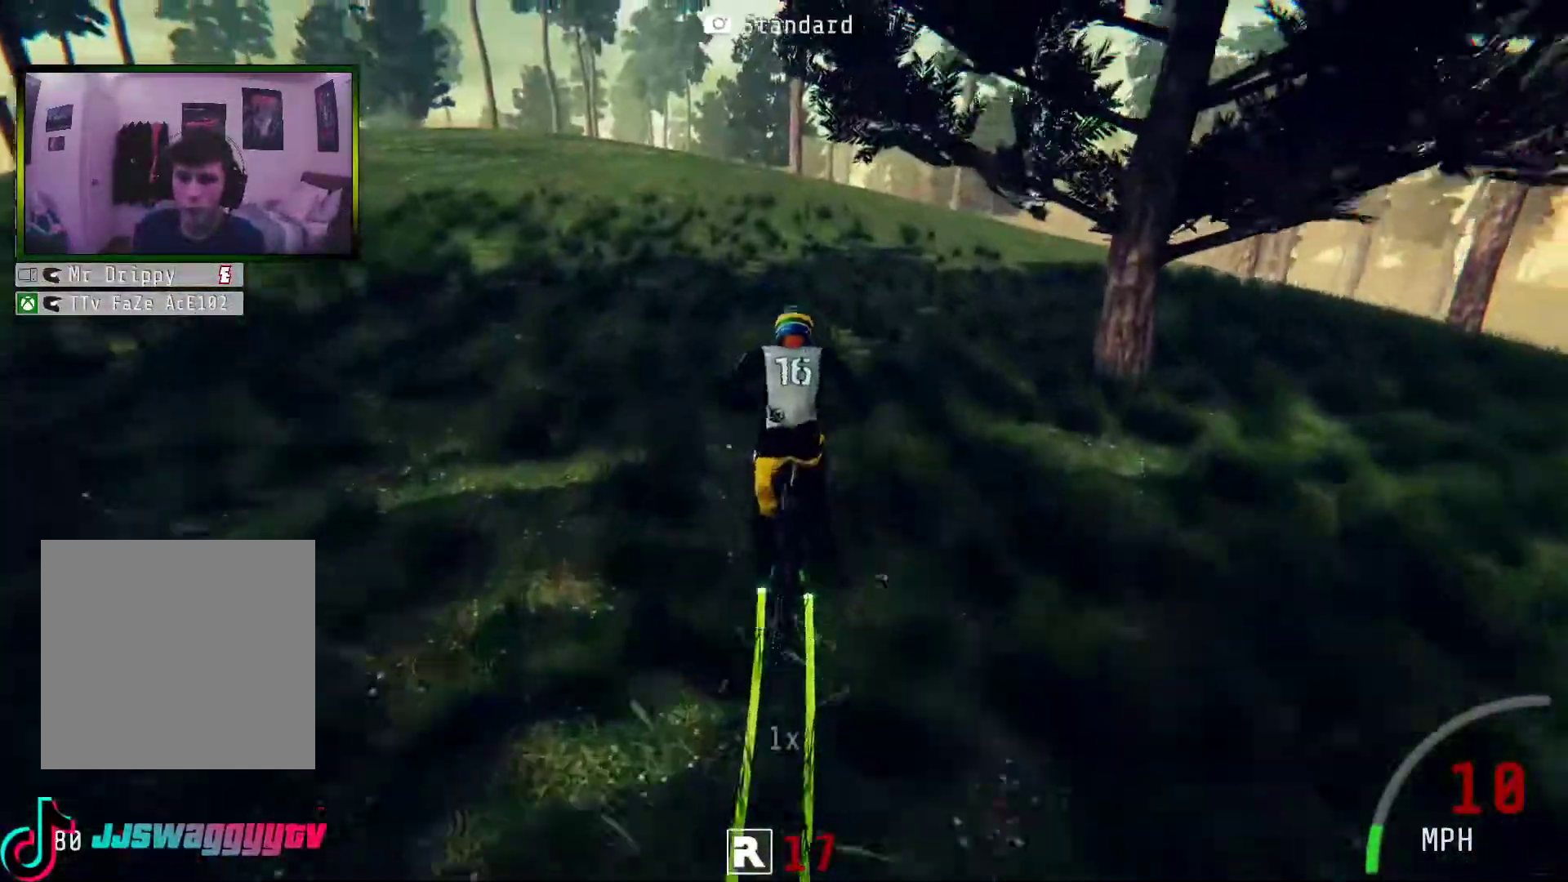
{"buttons": ["R2"], "left_stick": "right", "right_stick": "up", "events": [[134, "left_stick", "center"], [201, "left_stick", "left"], [251, "right_stick", "down"], [318, "left_stick", "center"], [419, "left_stick", "right"], [486, "right_stick", "up"]]}
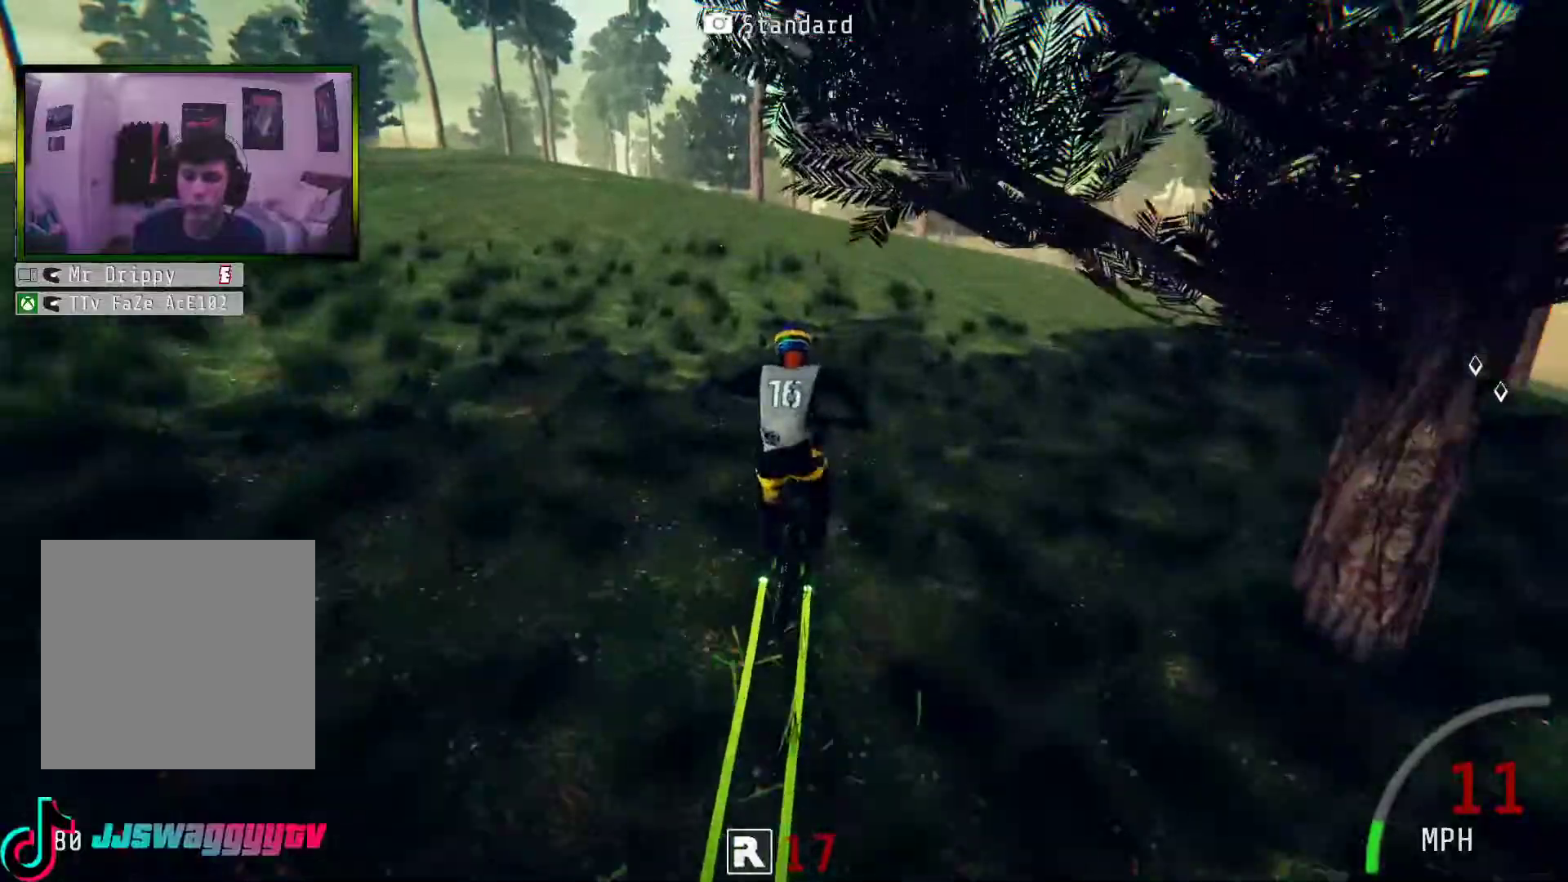
{"buttons": ["R2"], "left_stick": "center", "right_stick": "center", "events": [[118, "left_stick", "center"], [168, "right_stick", "center"]]}
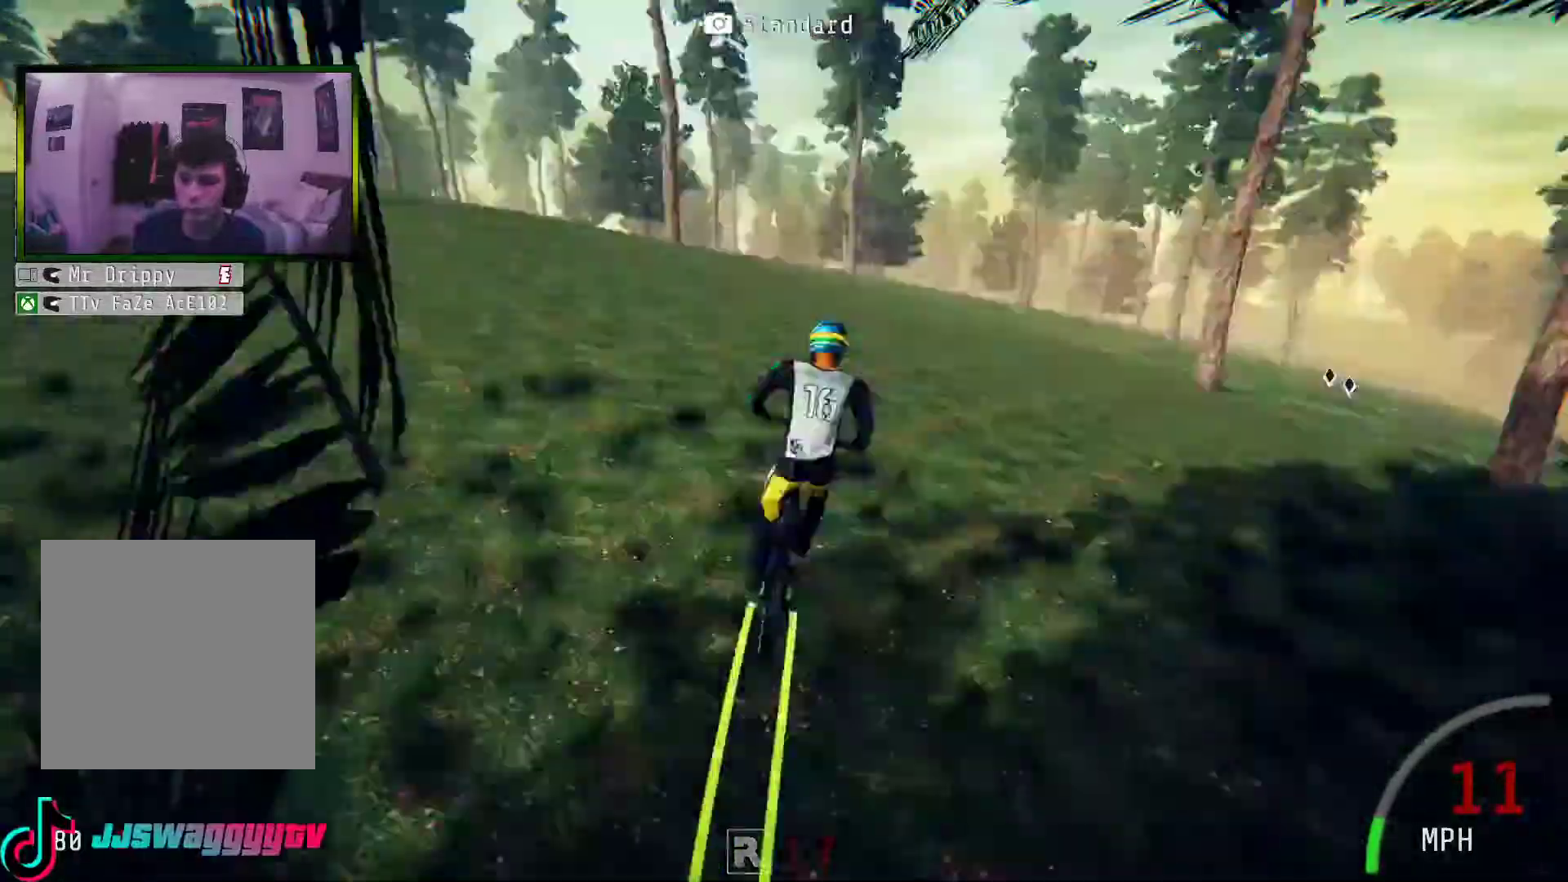
{"buttons": ["R2"], "left_stick": "center", "right_stick": "center", "events": []}
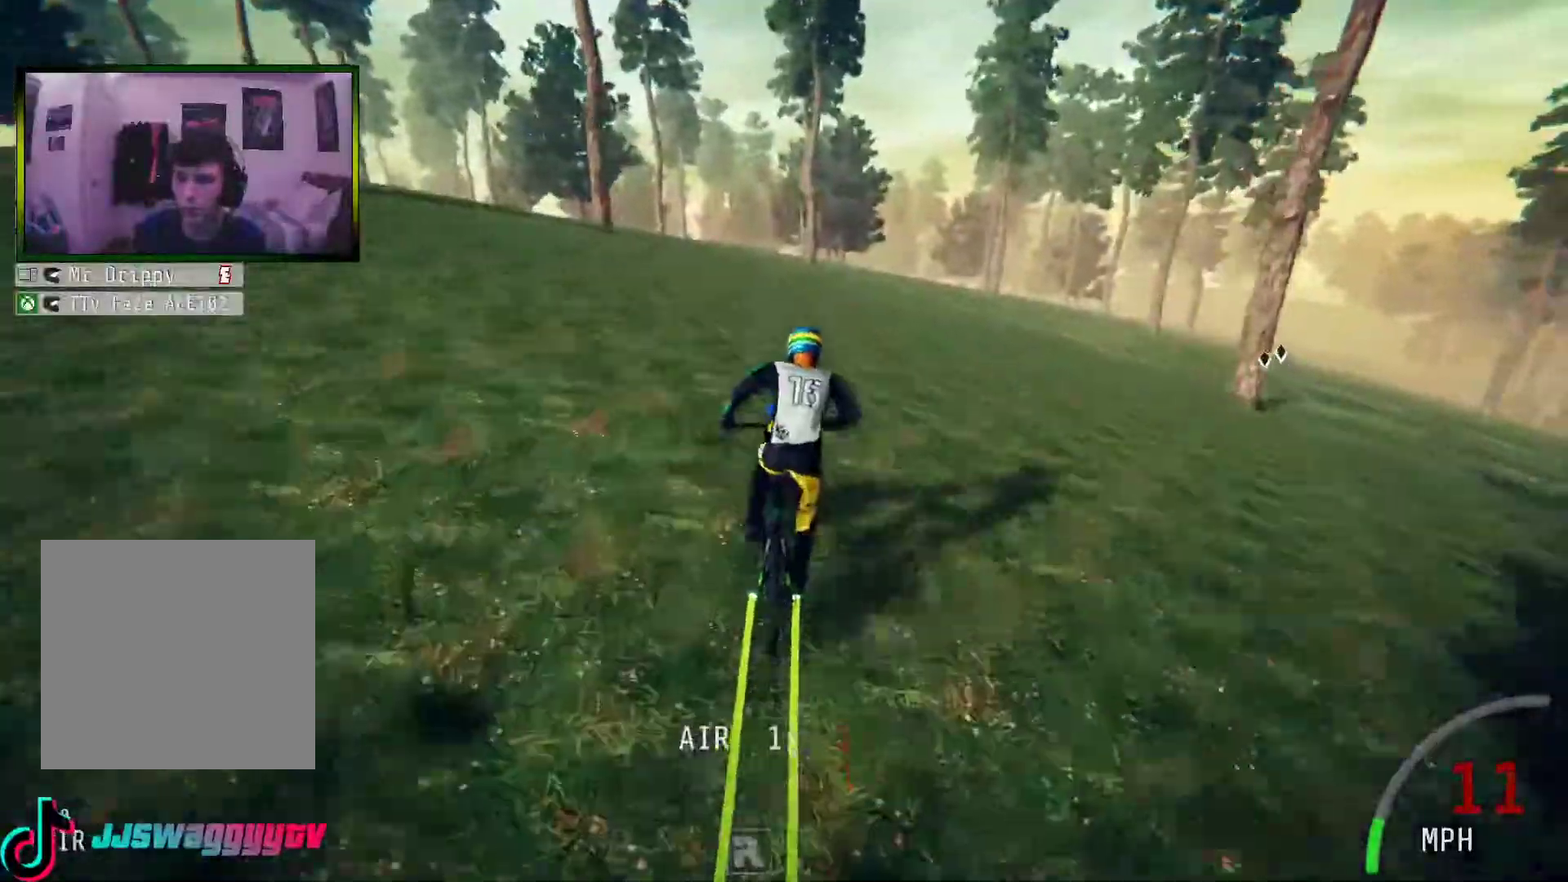
{"buttons": ["R2"], "left_stick": "center", "right_stick": "down", "events": [[335, "right_stick", "down"]]}
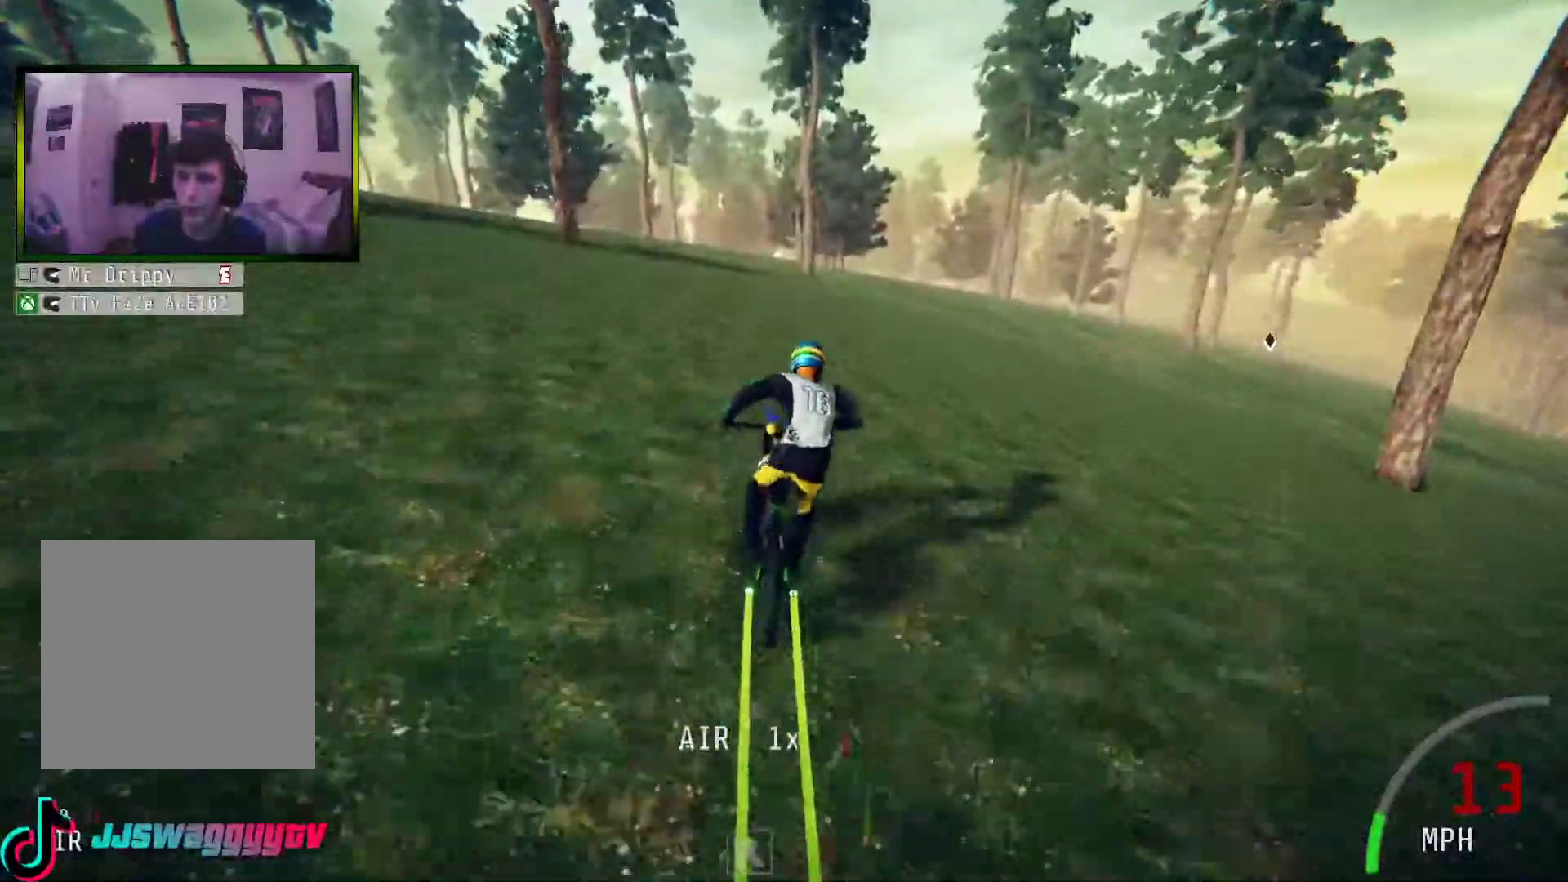
{"buttons": ["R2"], "left_stick": "center", "right_stick": "down", "events": [[352, "left_stick", "right"], [503, "left_stick", "center"]]}
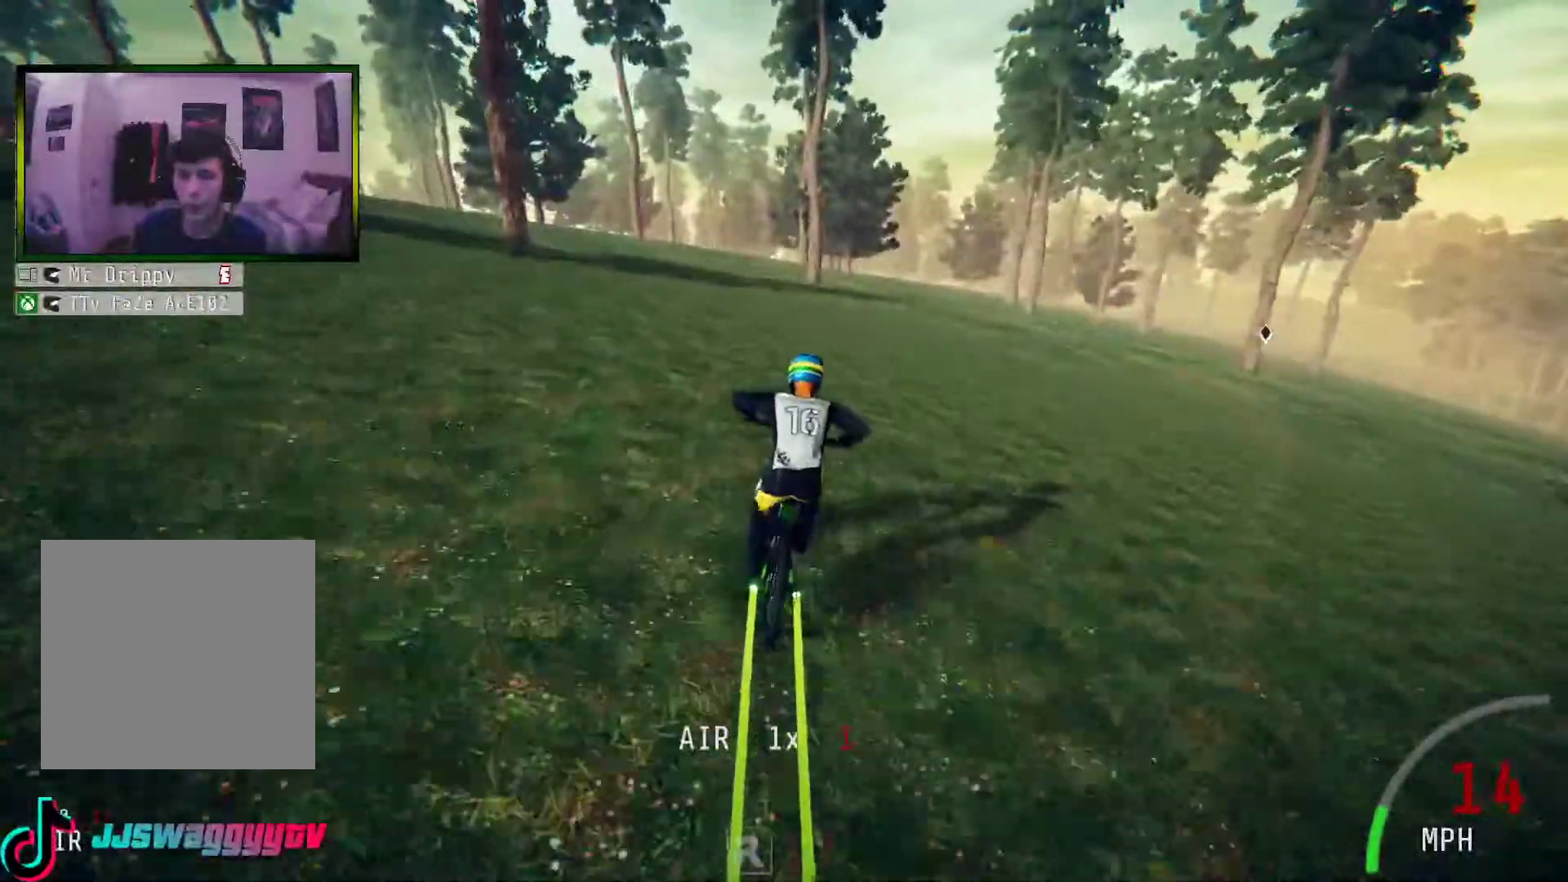
{"buttons": ["R2"], "left_stick": "center", "right_stick": "up", "events": [[468, "right_stick", "up"]]}
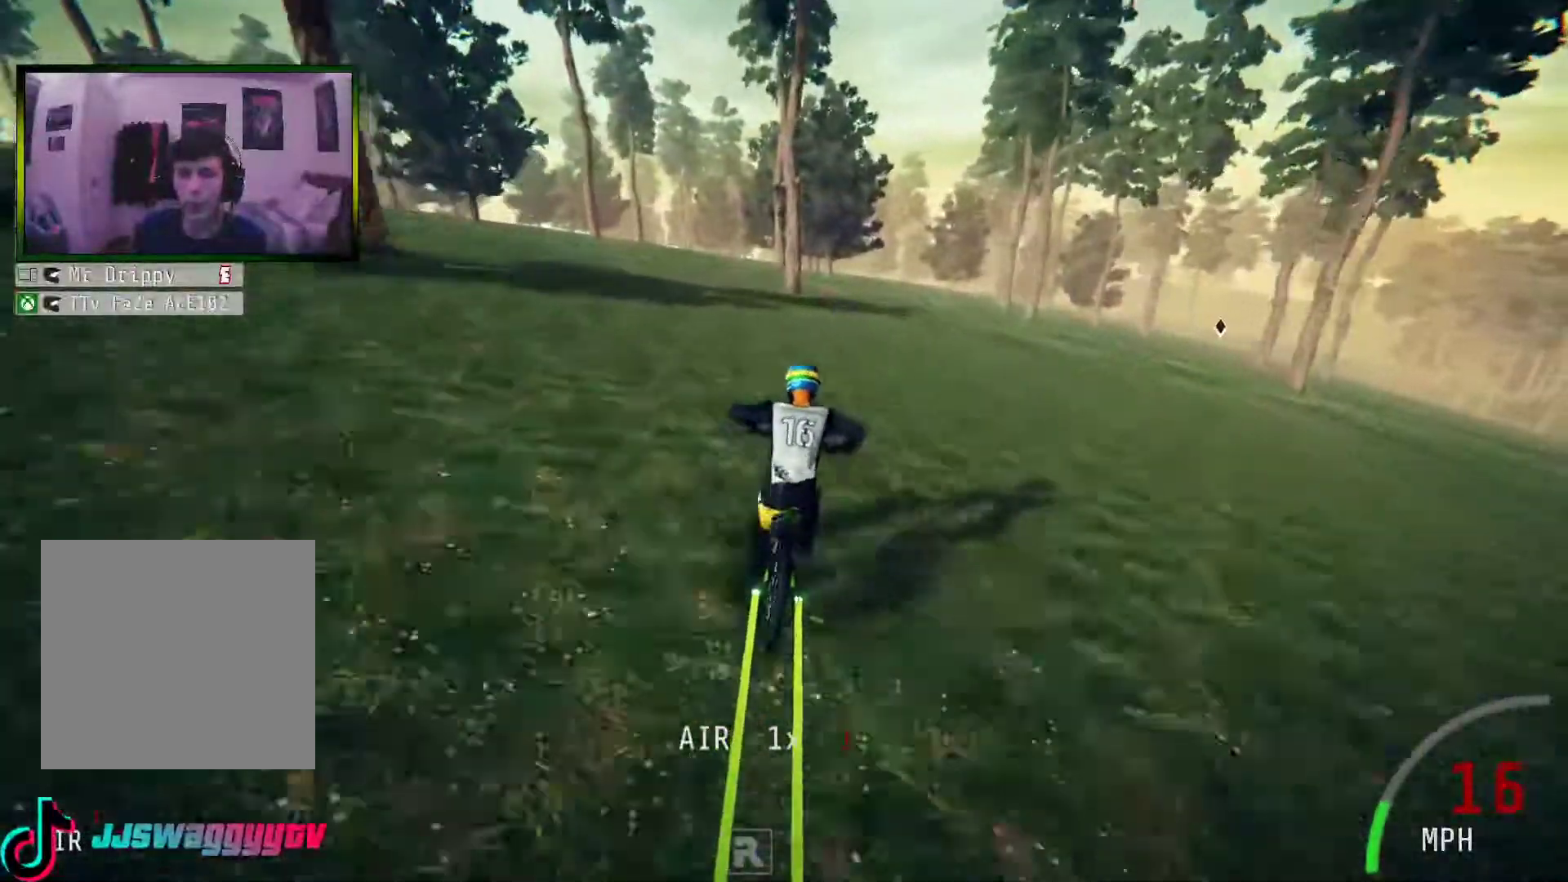
{"buttons": ["R2"], "left_stick": "center", "right_stick": "center", "events": [[100, "right_stick", "center"]]}
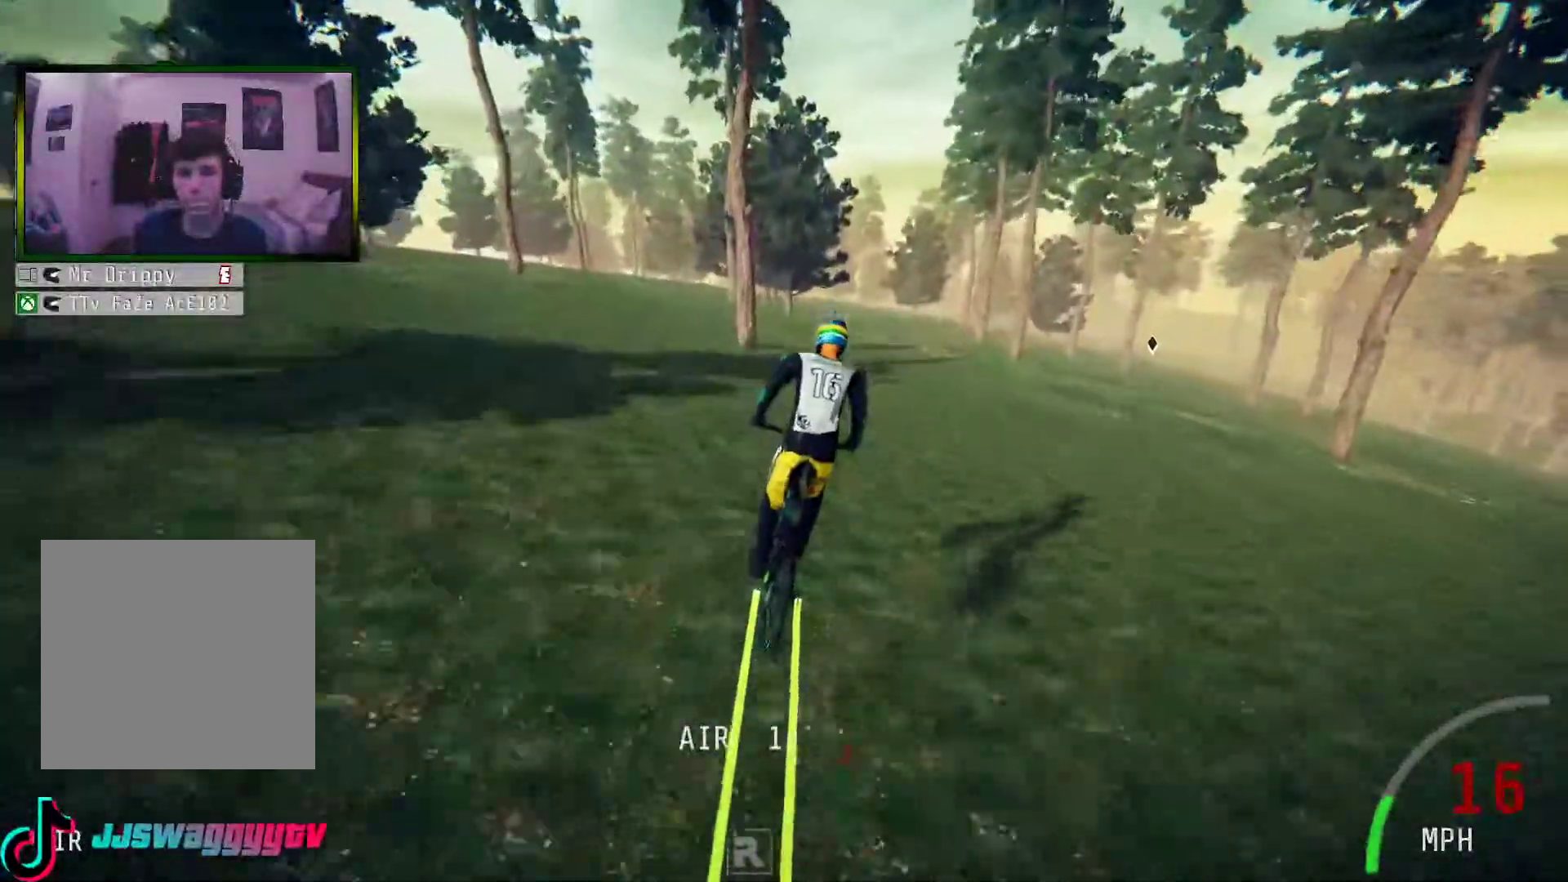
{"buttons": ["R2"], "left_stick": "right", "right_stick": "center", "events": [[435, "left_stick", "right"]]}
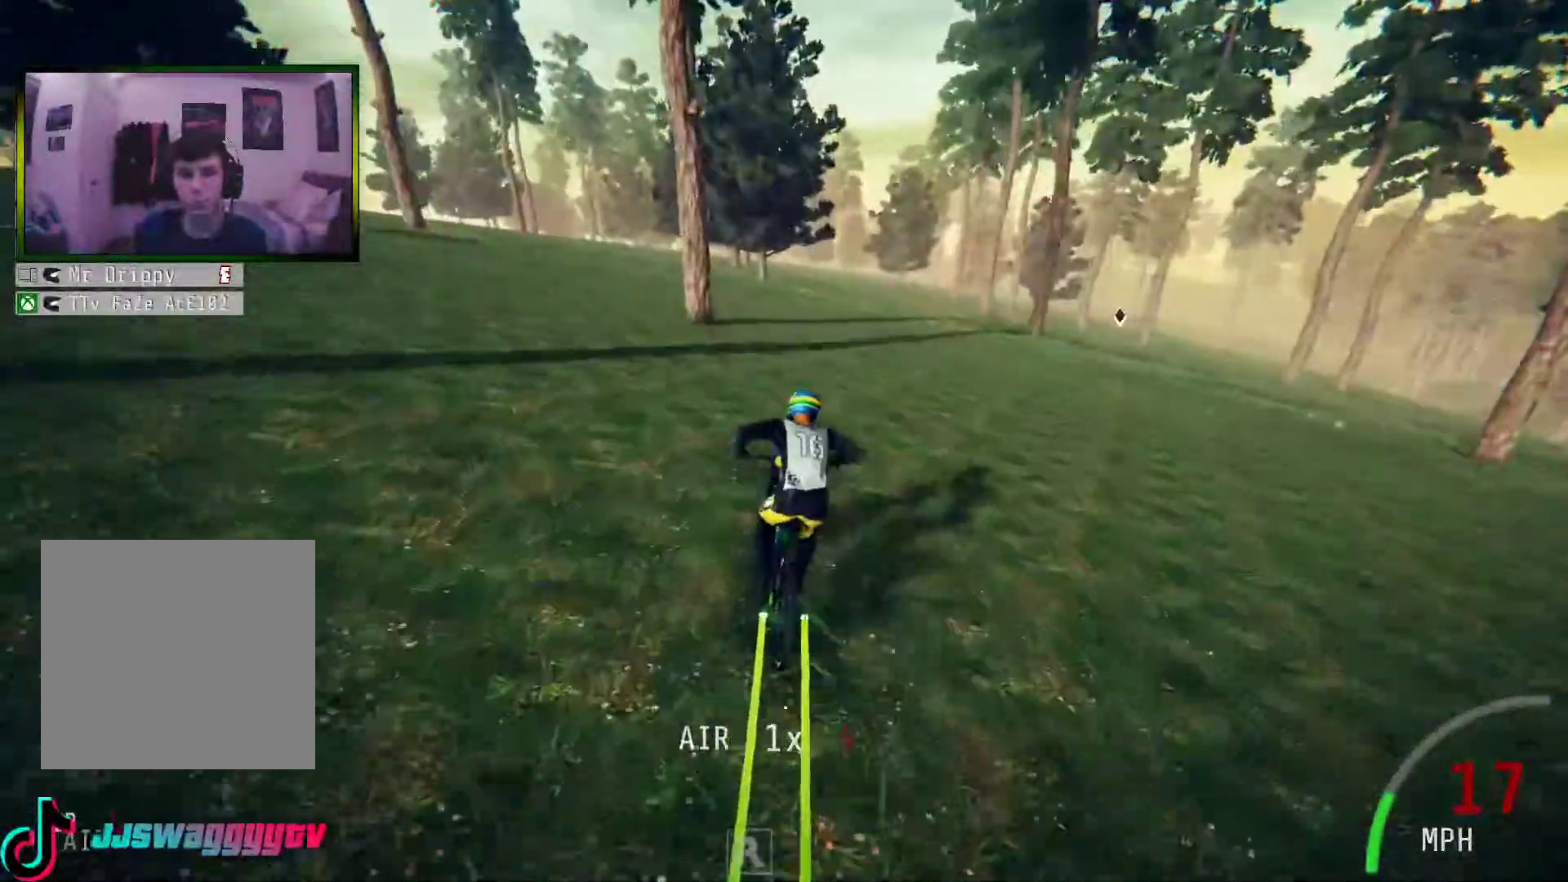
{"buttons": ["R2"], "left_stick": "right", "right_stick": "down", "events": [[133, "right_stick", "down"], [150, "left_stick", "center"], [334, "left_stick", "up-left"], [452, "left_stick", "right"]]}
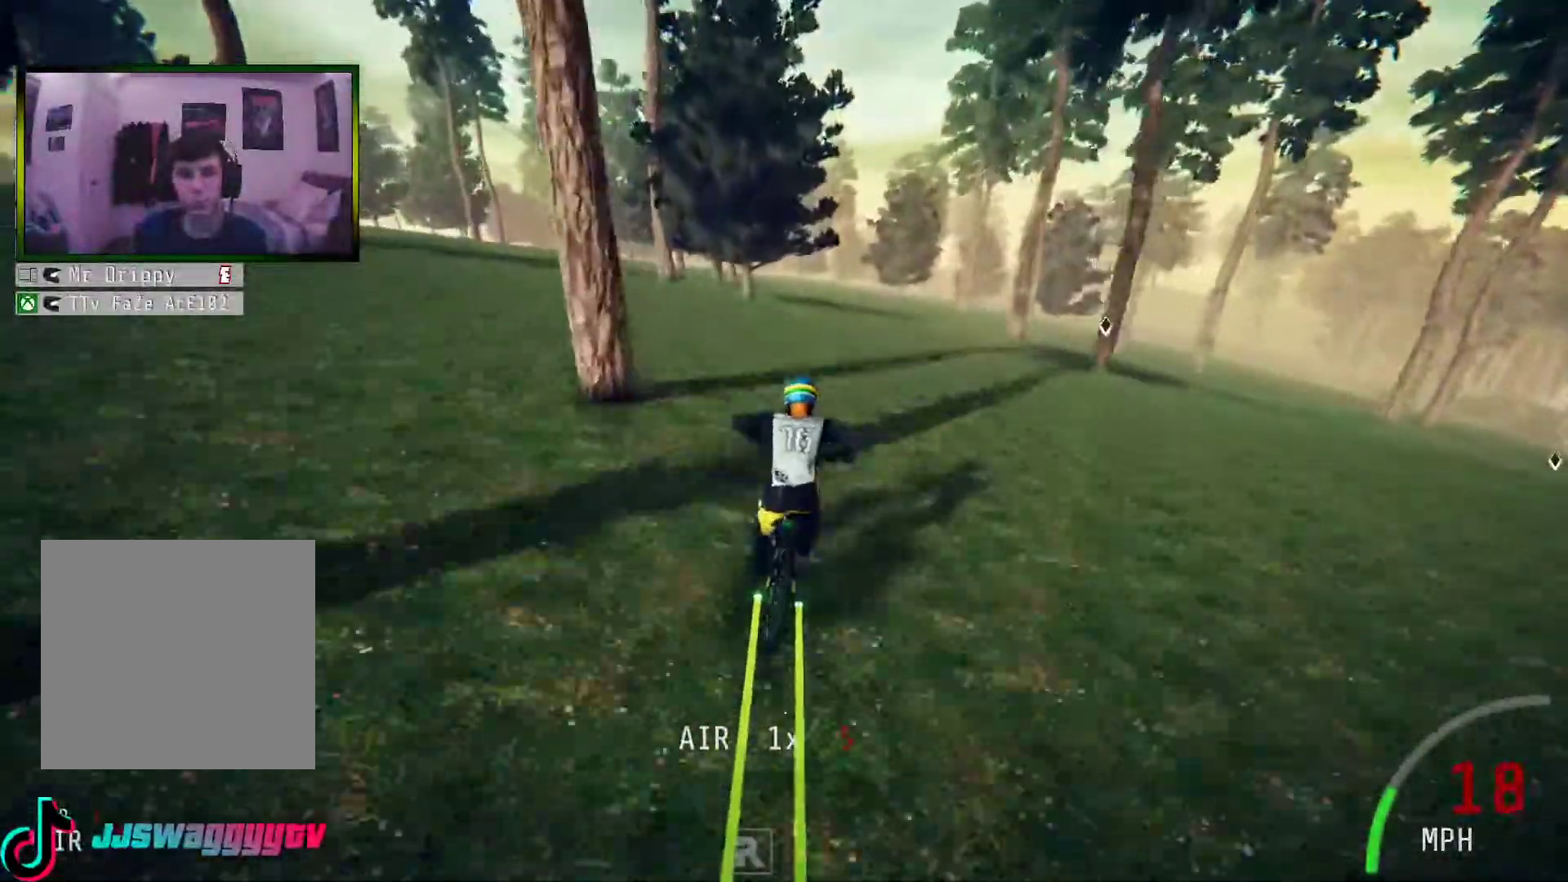
{"buttons": ["R2"], "left_stick": "center", "right_stick": "up", "events": [[67, "left_stick", "center"], [452, "right_stick", "up"]]}
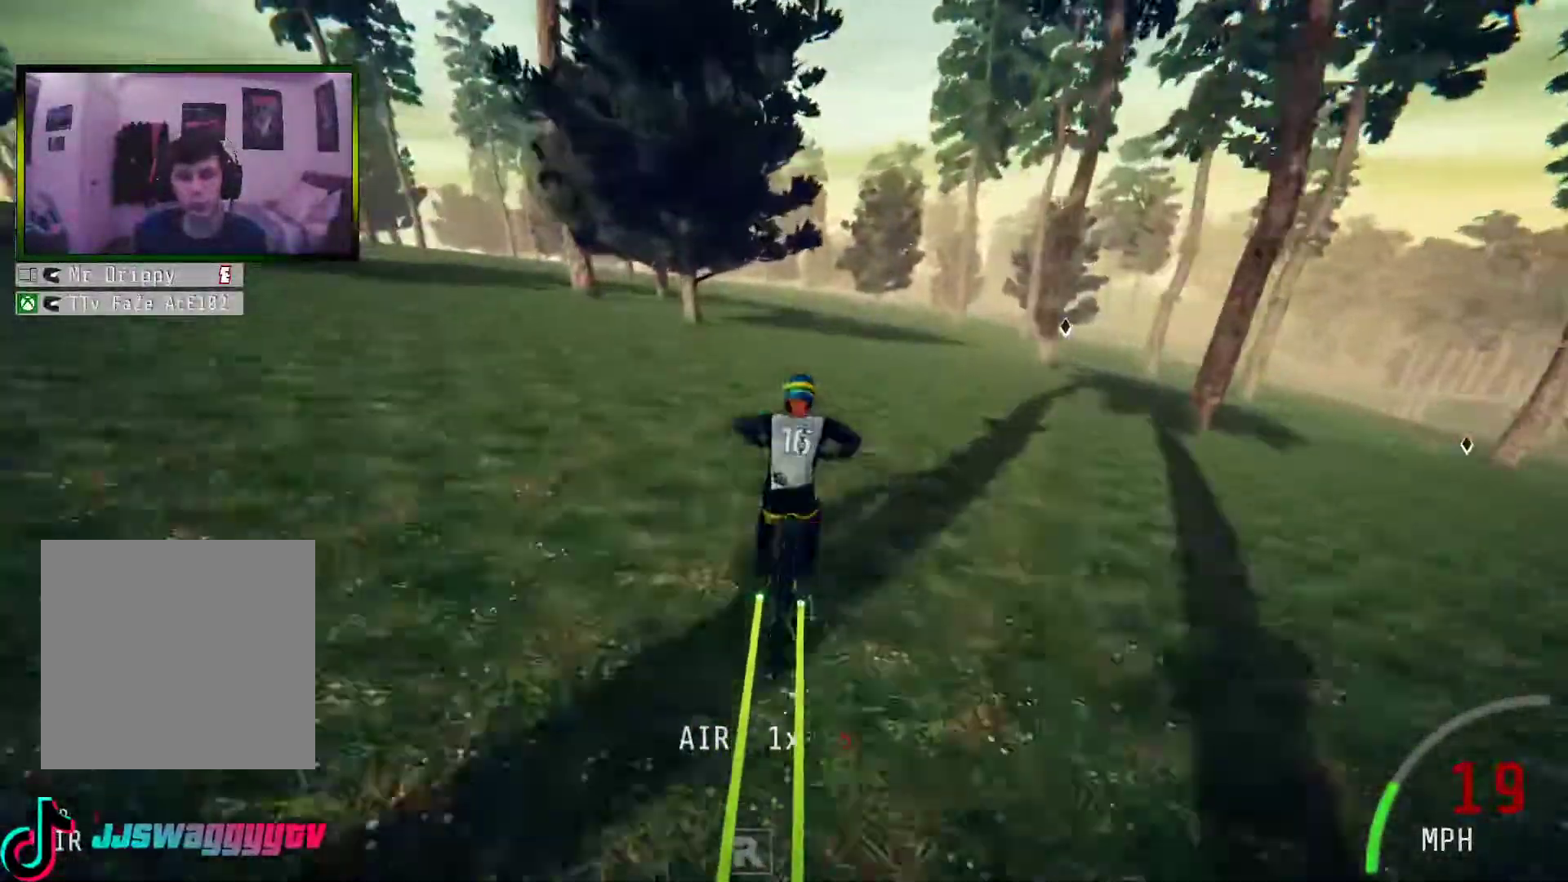
{"buttons": ["R2"], "left_stick": "center", "right_stick": "up", "events": []}
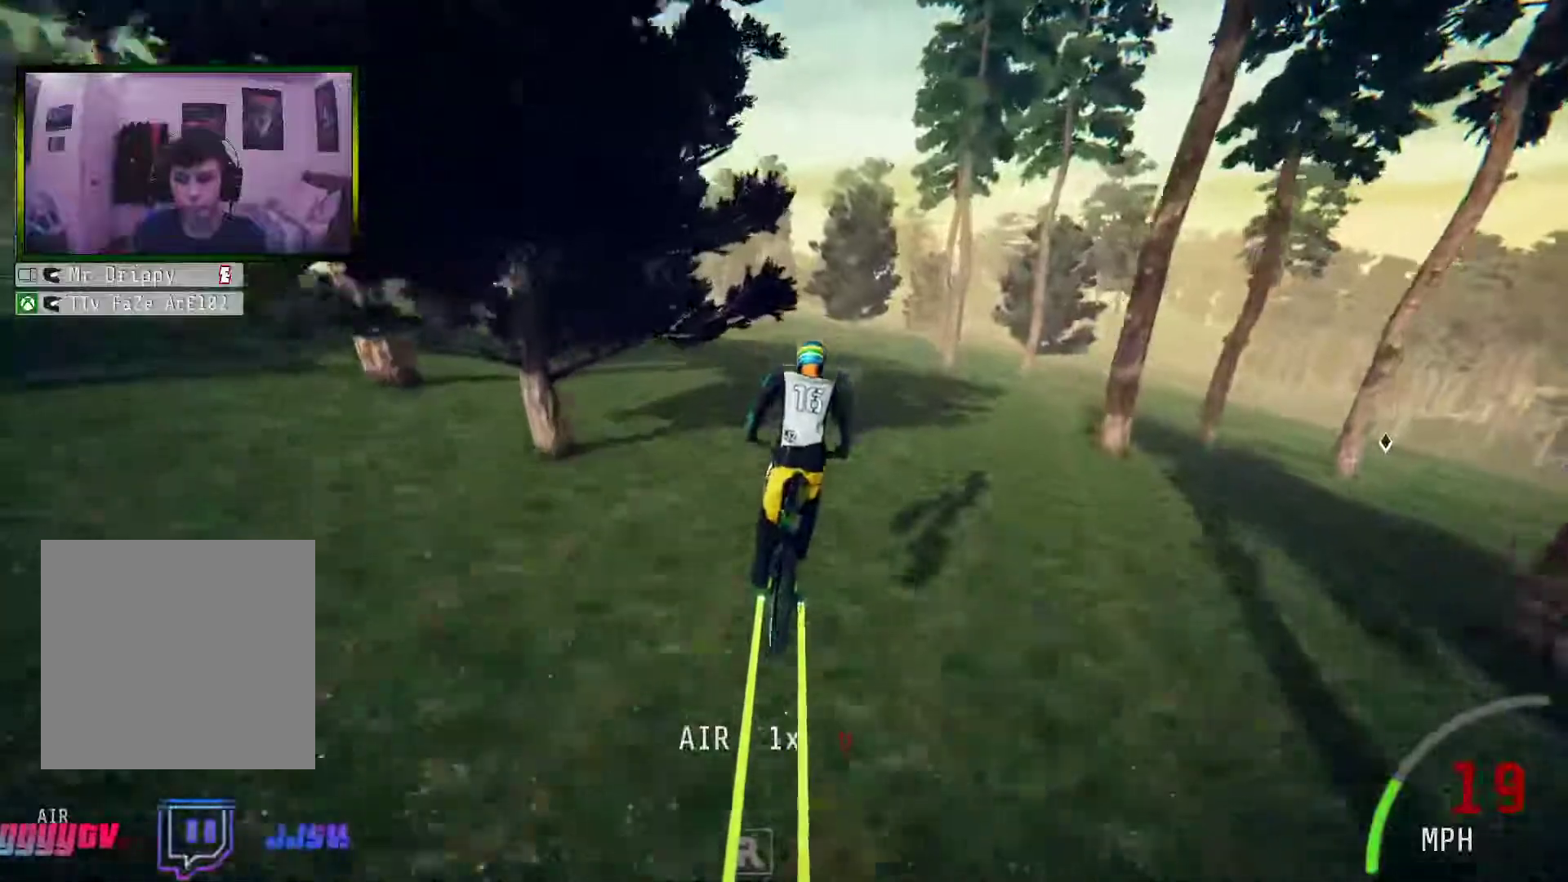
{"buttons": ["R2"], "left_stick": "left", "right_stick": "center", "events": [[67, "right_stick", "center"], [369, "left_stick", "left"]]}
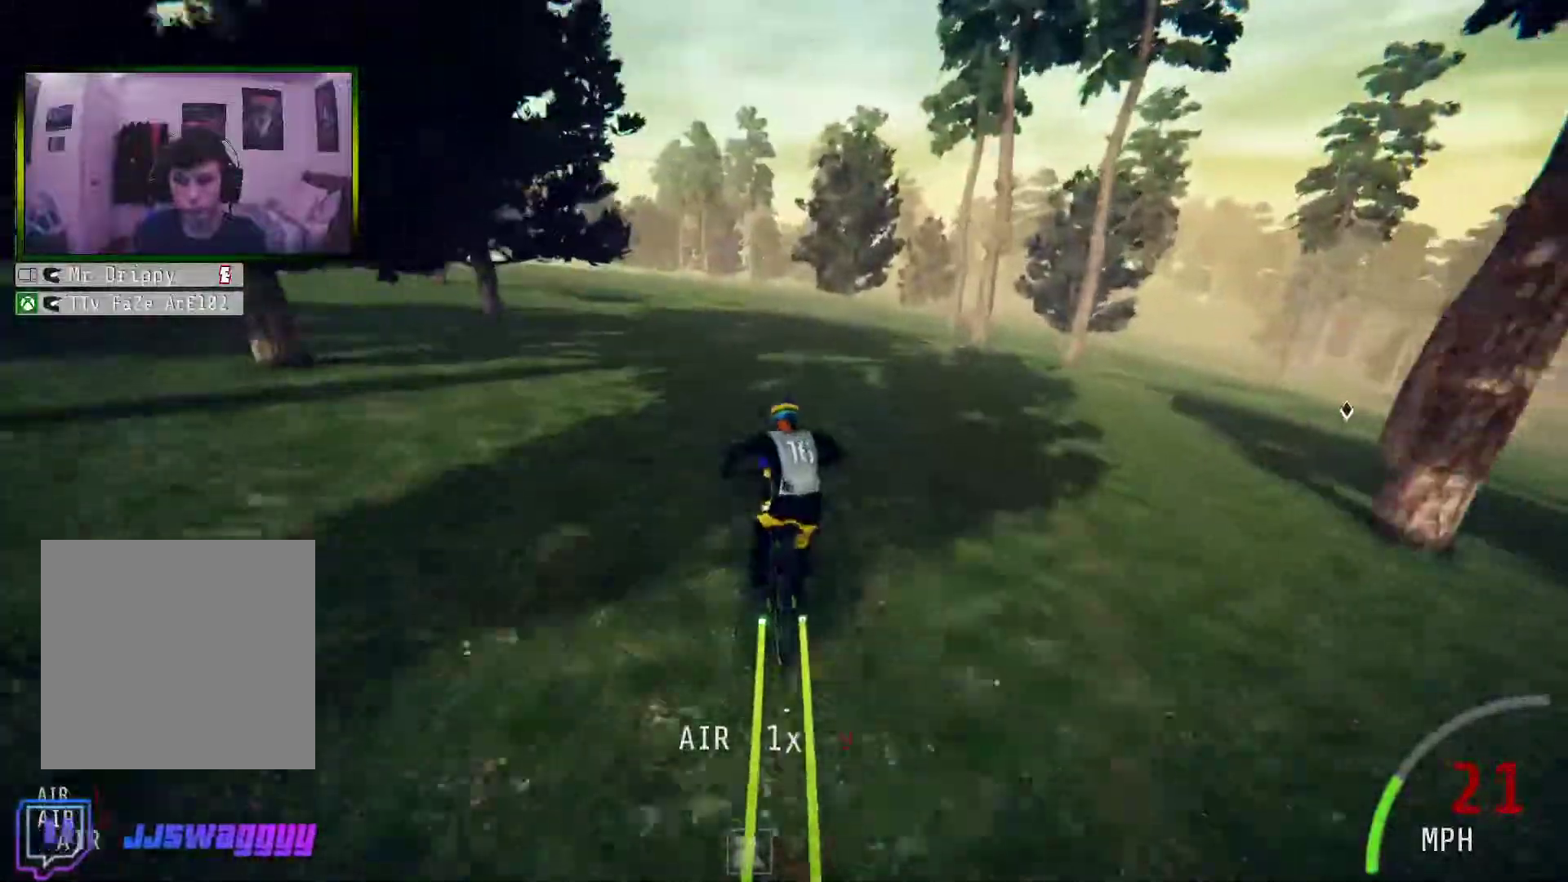
{"buttons": ["R2"], "left_stick": "center", "right_stick": "up", "events": [[50, "left_stick", "center"], [67, "right_stick", "down"], [318, "right_stick", "up"]]}
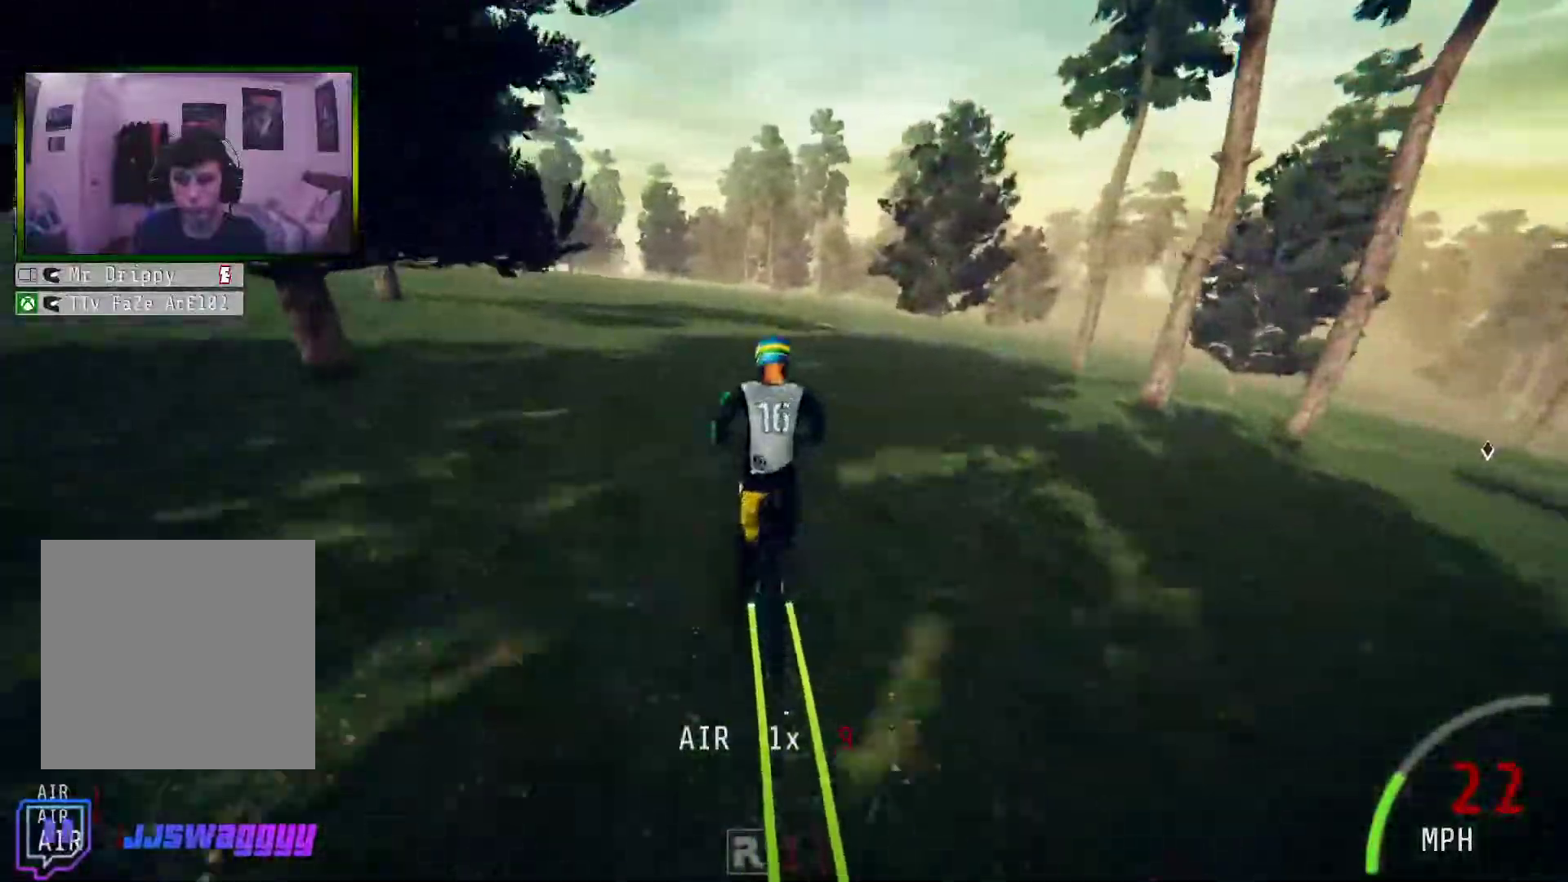
{"buttons": ["R2"], "left_stick": "center", "right_stick": "center", "events": [[117, "right_stick", "center"]]}
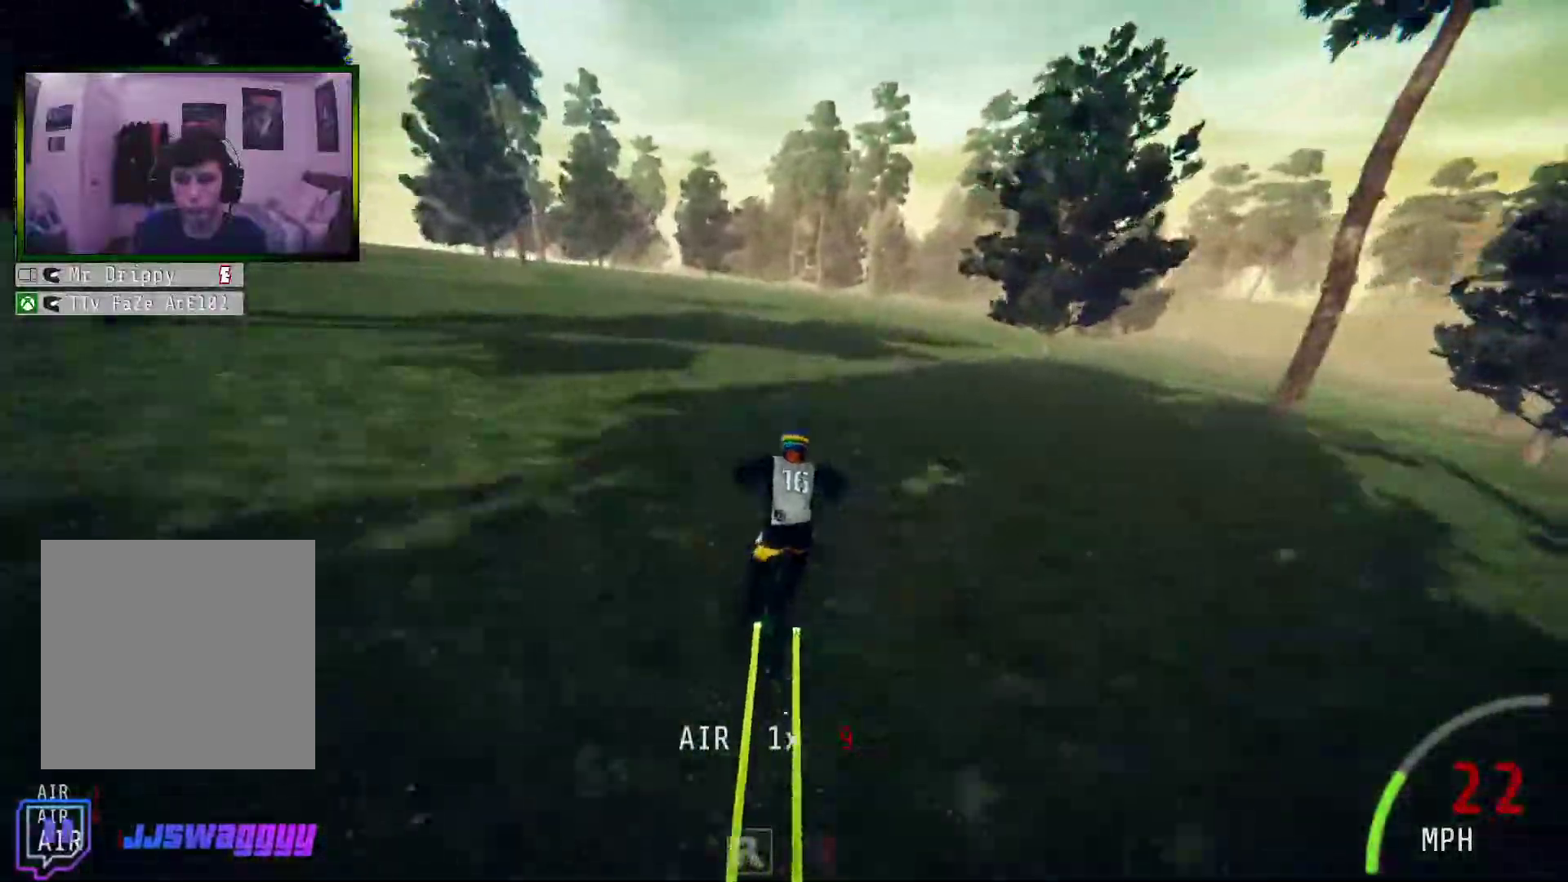
{"buttons": ["R2"], "left_stick": "center", "right_stick": "down", "events": [[34, "right_stick", "down"], [67, "left_stick", "left"], [251, "left_stick", "center"]]}